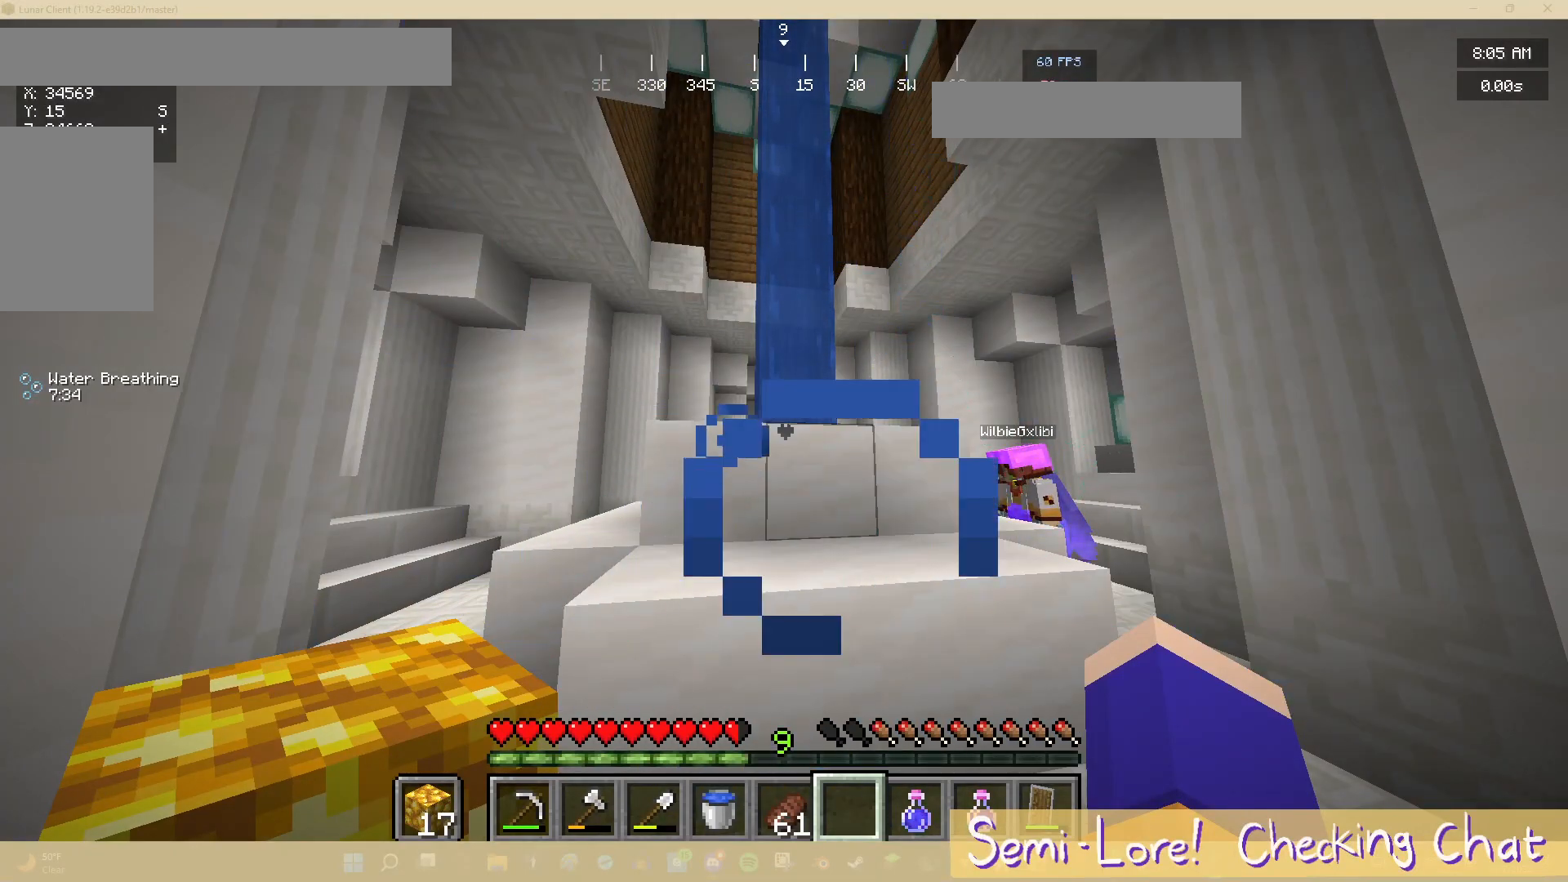
Gameplay with keyboard and mouse; each line is a JSON object with the keys and mouse buttons held at the frame after it. "events" lists presses ("down") and releases ("up") of "a", "d", "s", "w", "mouse_left" and "mouse_right" between this image and that frame as [ms after this image, input, new state], when the widget could be followed in between. "mouse_left", "mouse_right" = the "left", "right" buttons of the "mouse" list. No other keys are recorded. Fast repeated clicks can show as one long hold. Mouse movement is not recorded.
{"keys": ["a", "w"], "mouse": [], "events": [[200, "w", "down"], [350, "a", "down"]]}
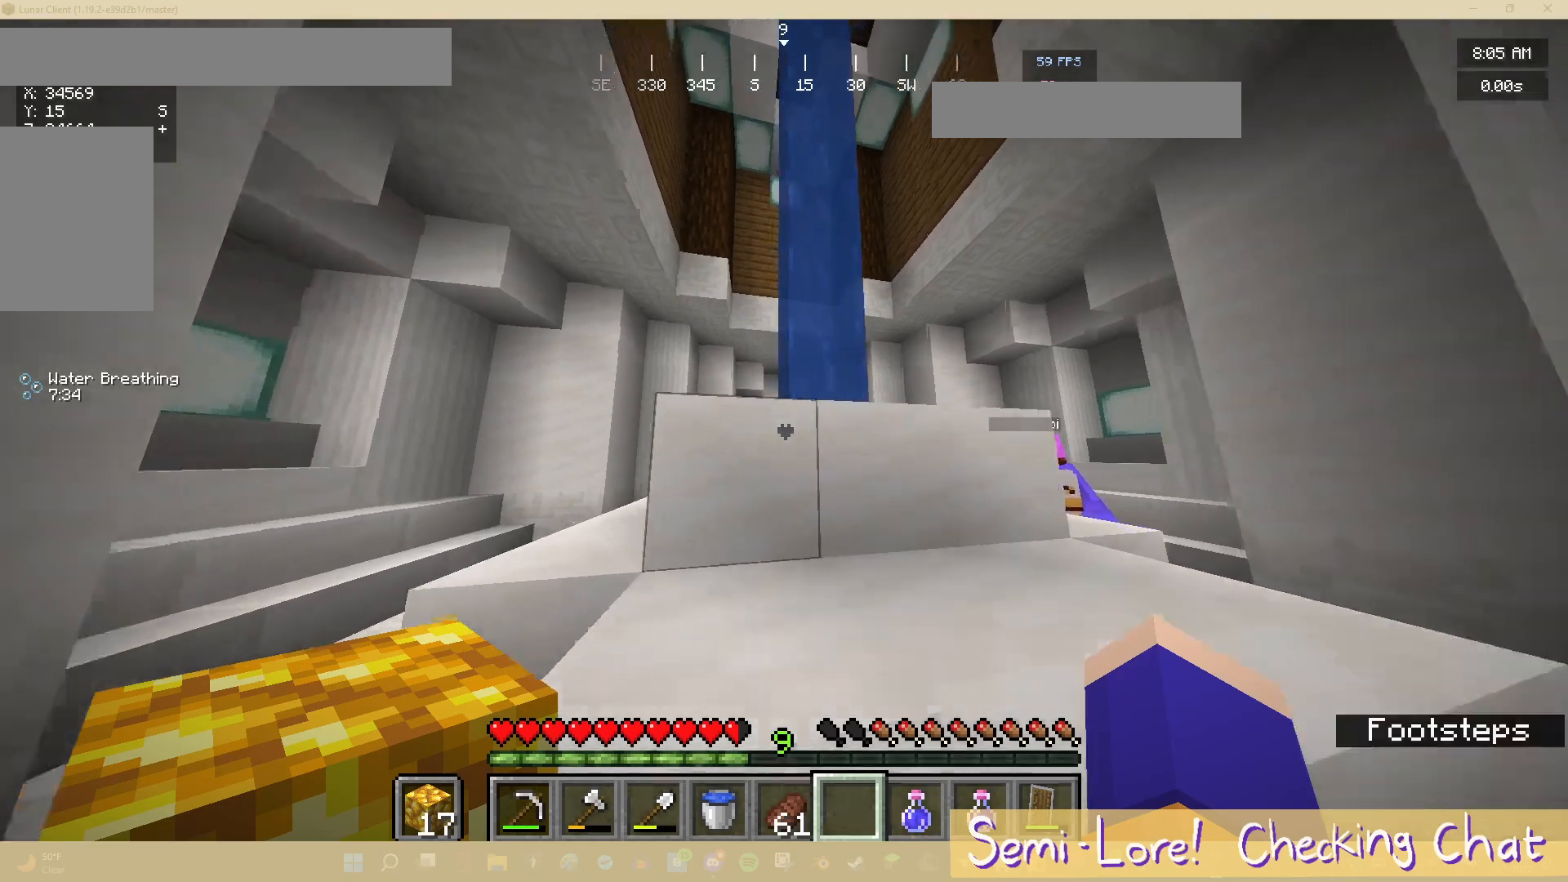
{"keys": ["w"], "mouse": [], "events": [[317, "a", "up"]]}
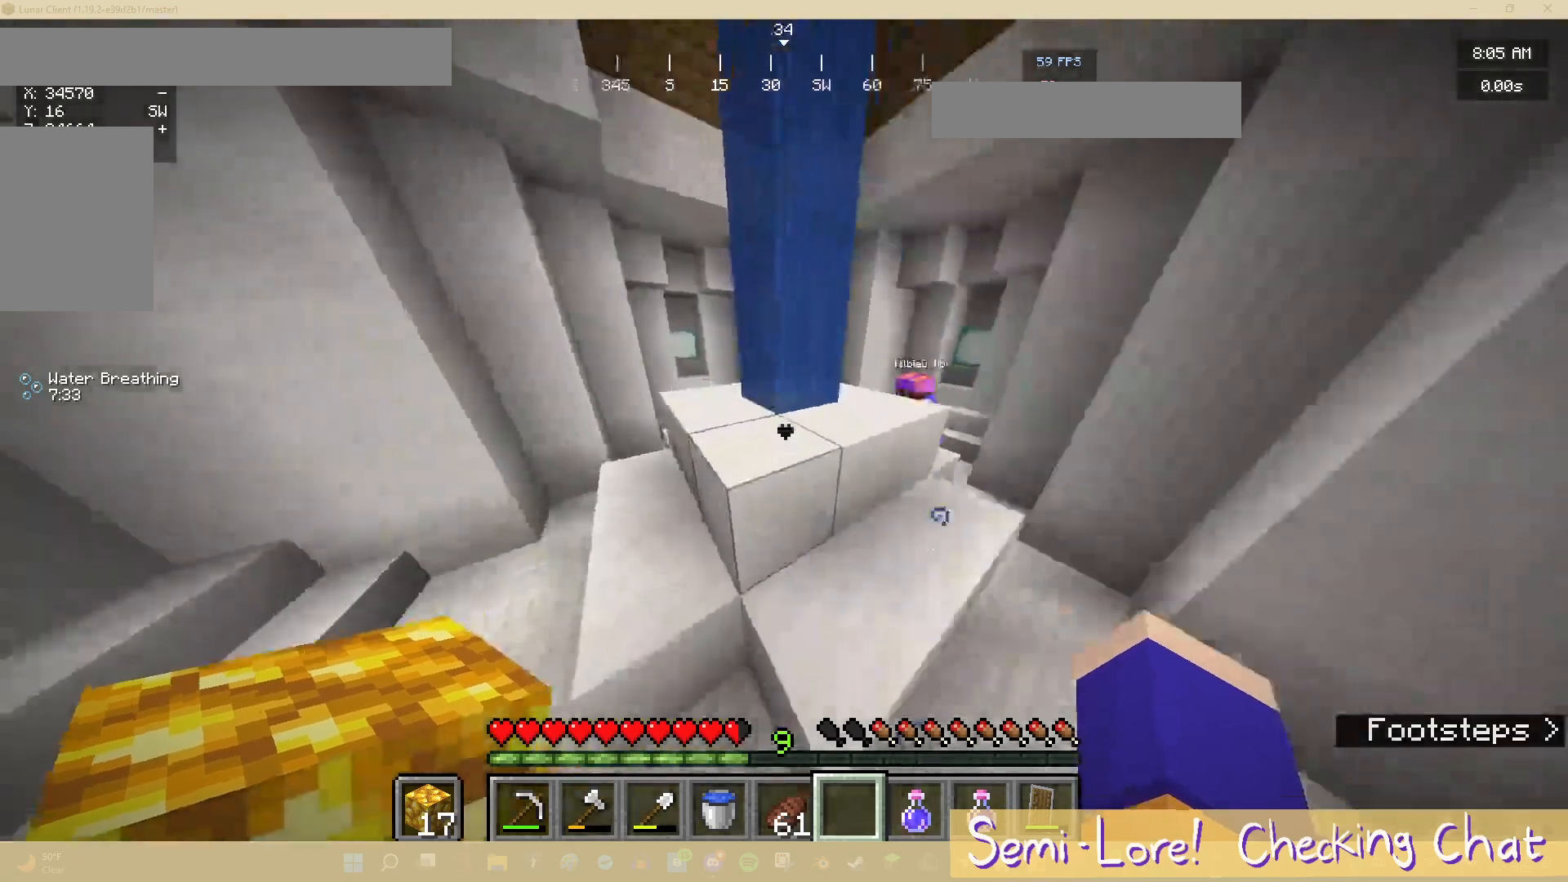
{"keys": [], "mouse": [], "events": [[350, "w", "up"]]}
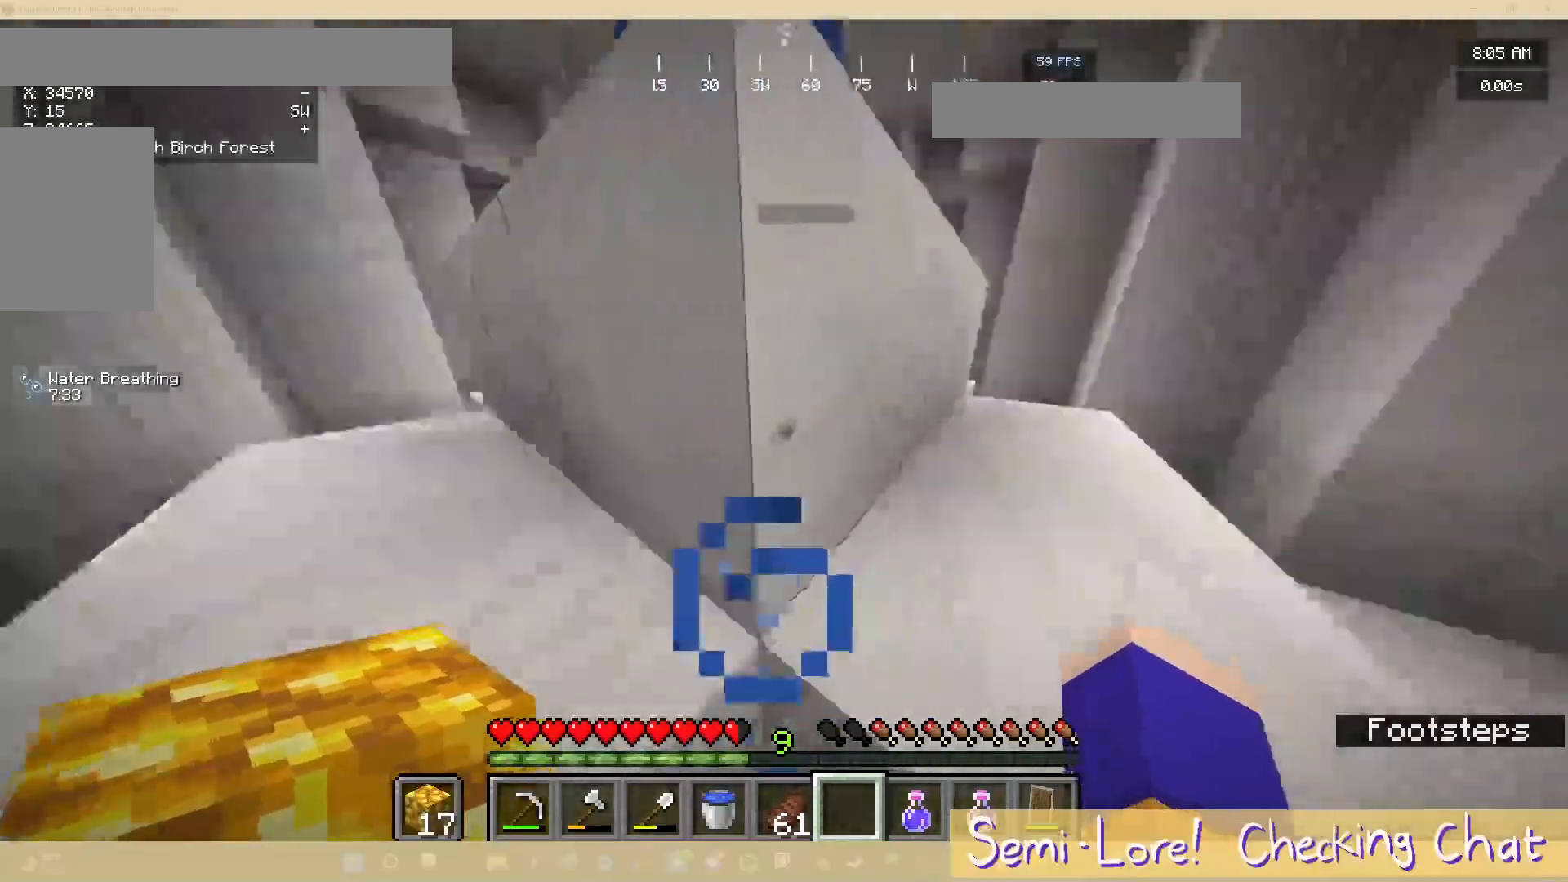
{"keys": ["d", "w"], "mouse": [], "events": [[67, "w", "down"], [217, "d", "down"]]}
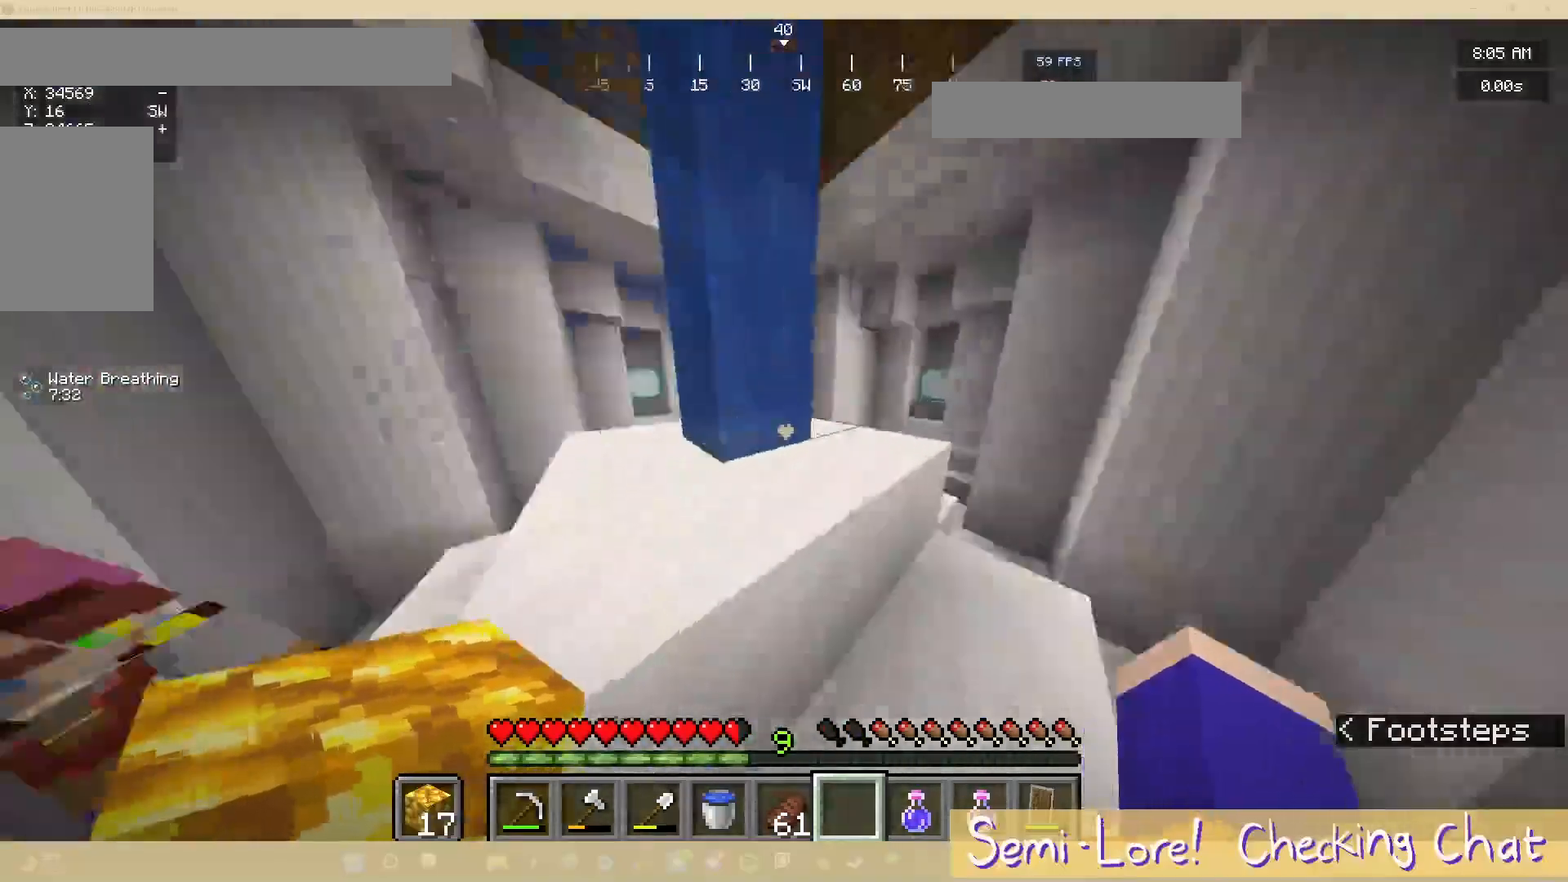
{"keys": ["w"], "mouse": [], "events": [[67, "w", "up"], [233, "d", "up"], [400, "w", "down"]]}
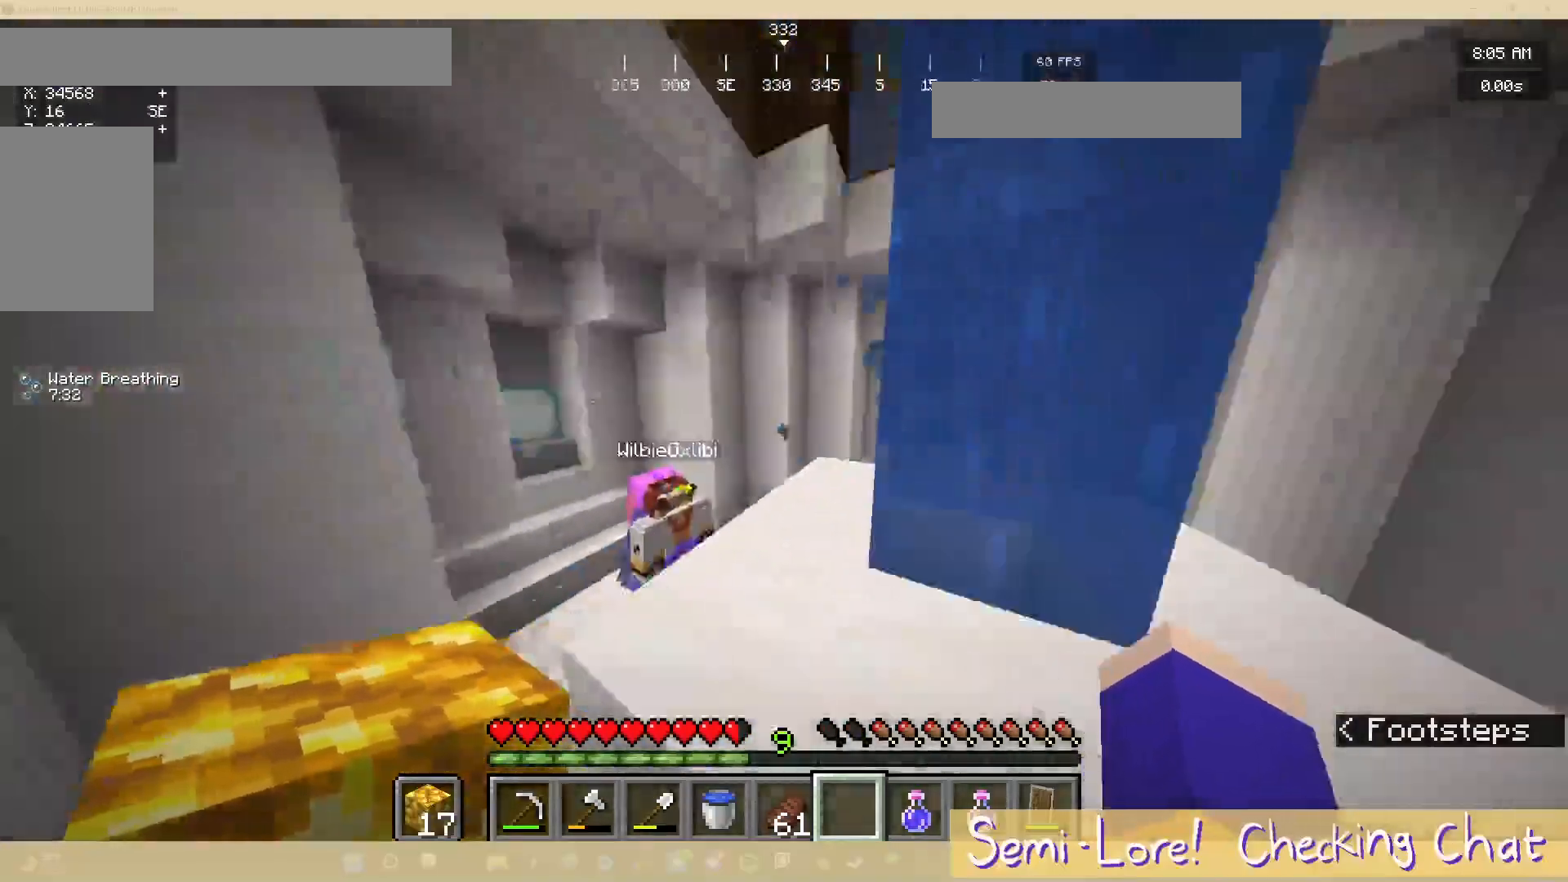
{"keys": [], "mouse": [], "events": [[283, "w", "up"]]}
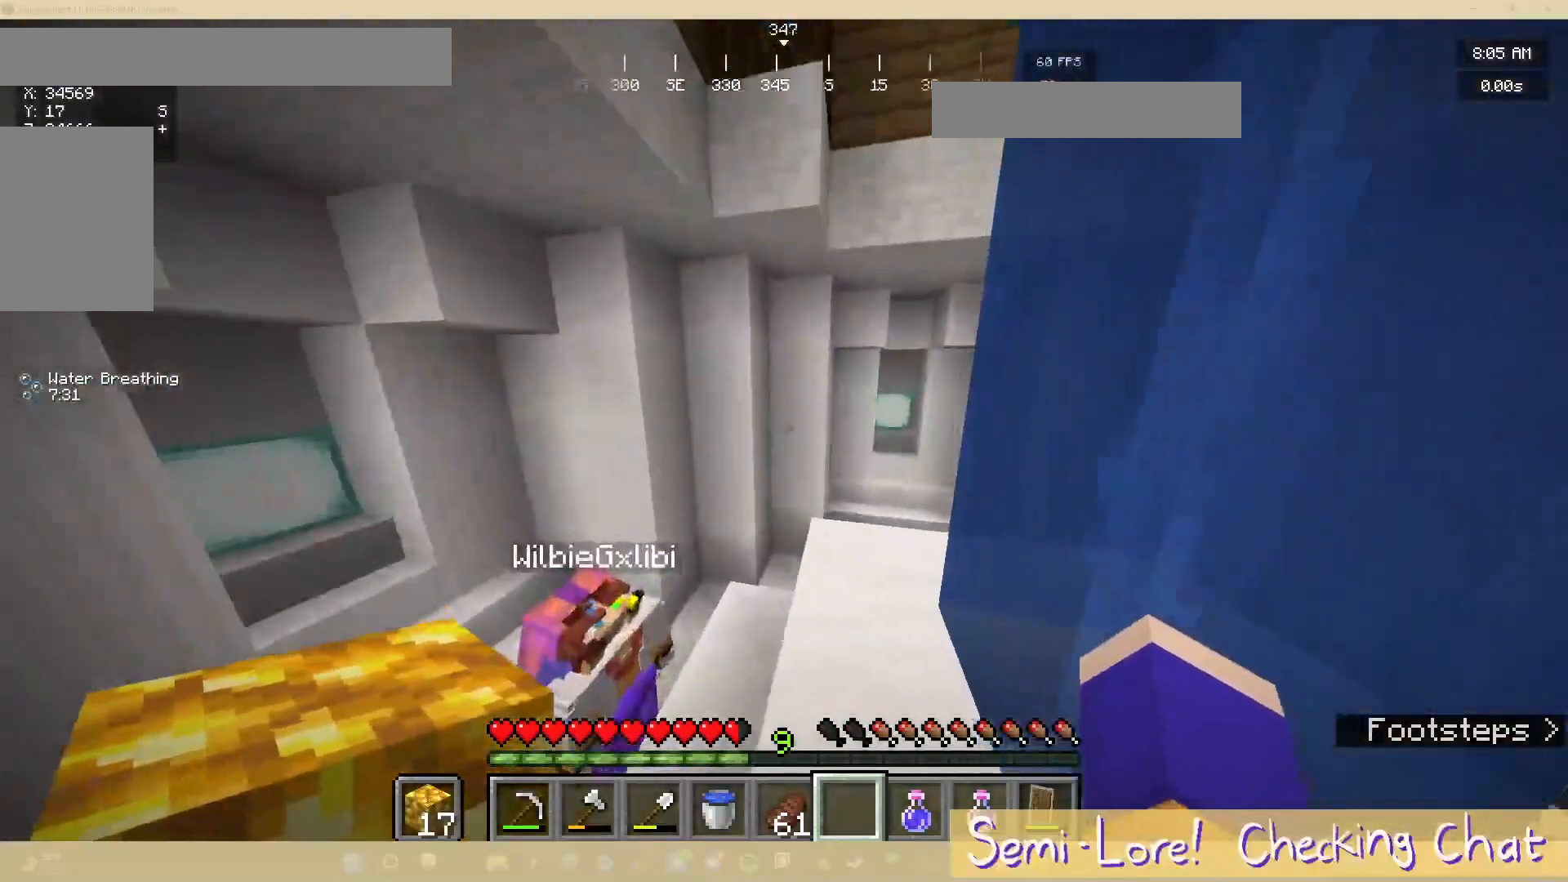
{"keys": [], "mouse": [], "events": []}
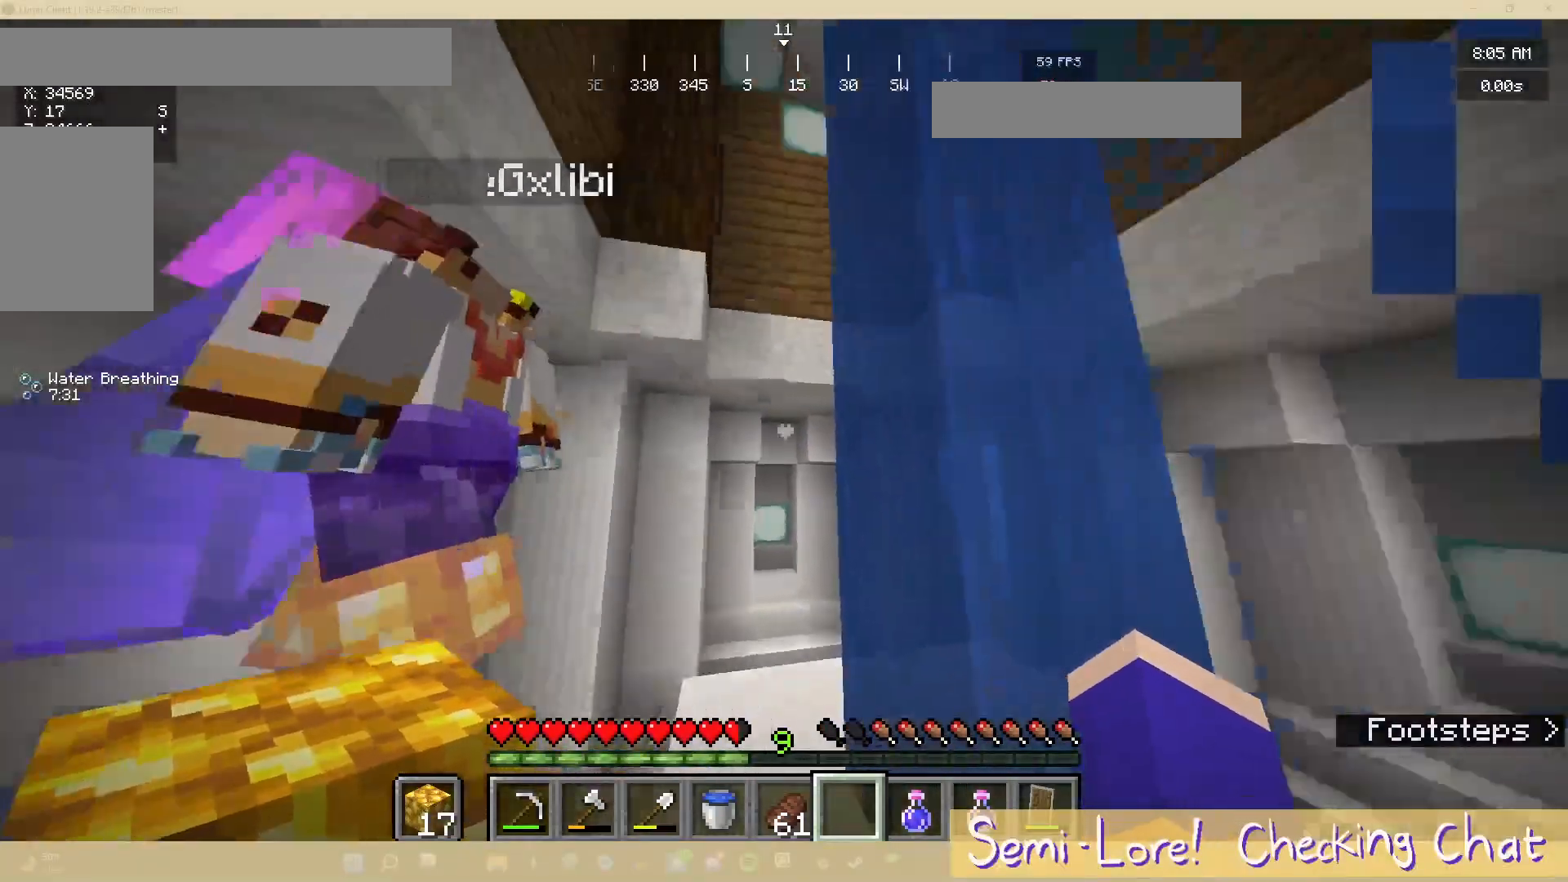
{"keys": [], "mouse": [], "events": [[233, "s", "down"], [417, "s", "up"]]}
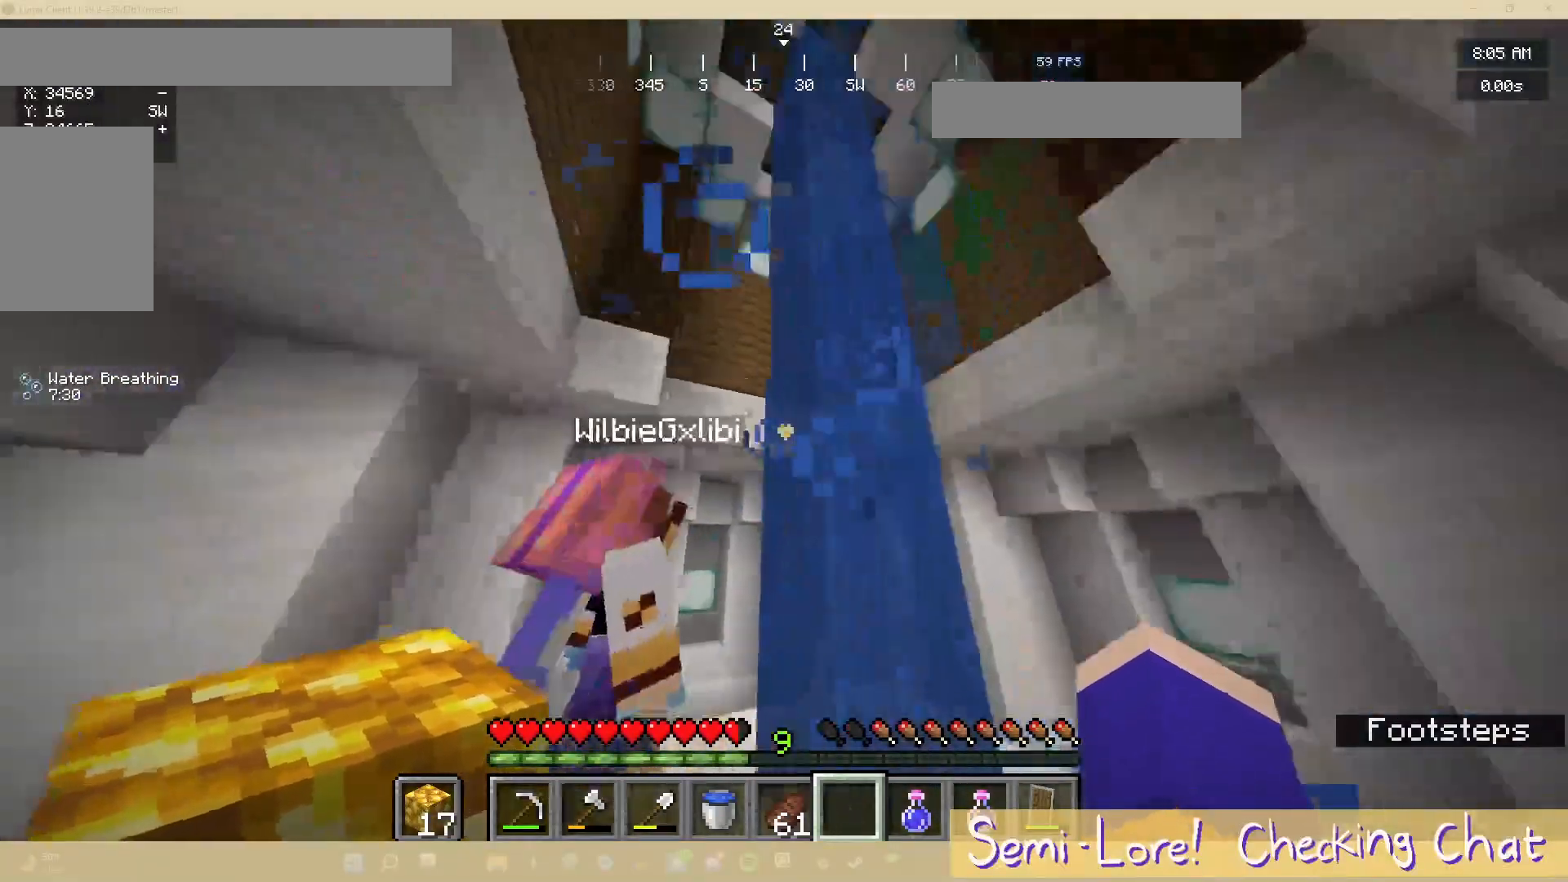
{"keys": [], "mouse": [], "events": []}
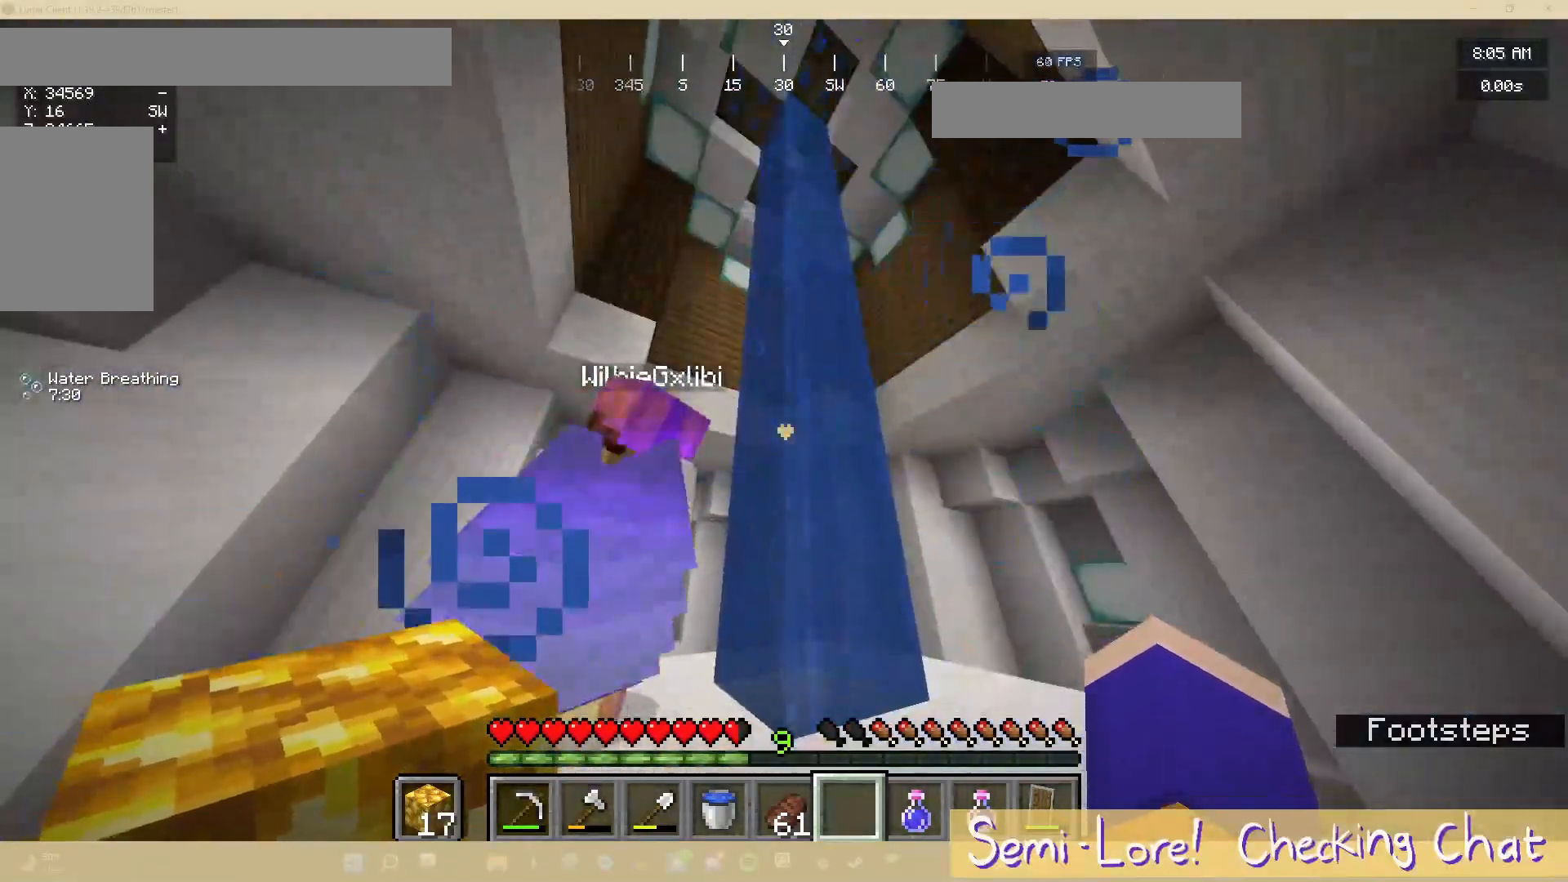
{"keys": [], "mouse": [], "events": []}
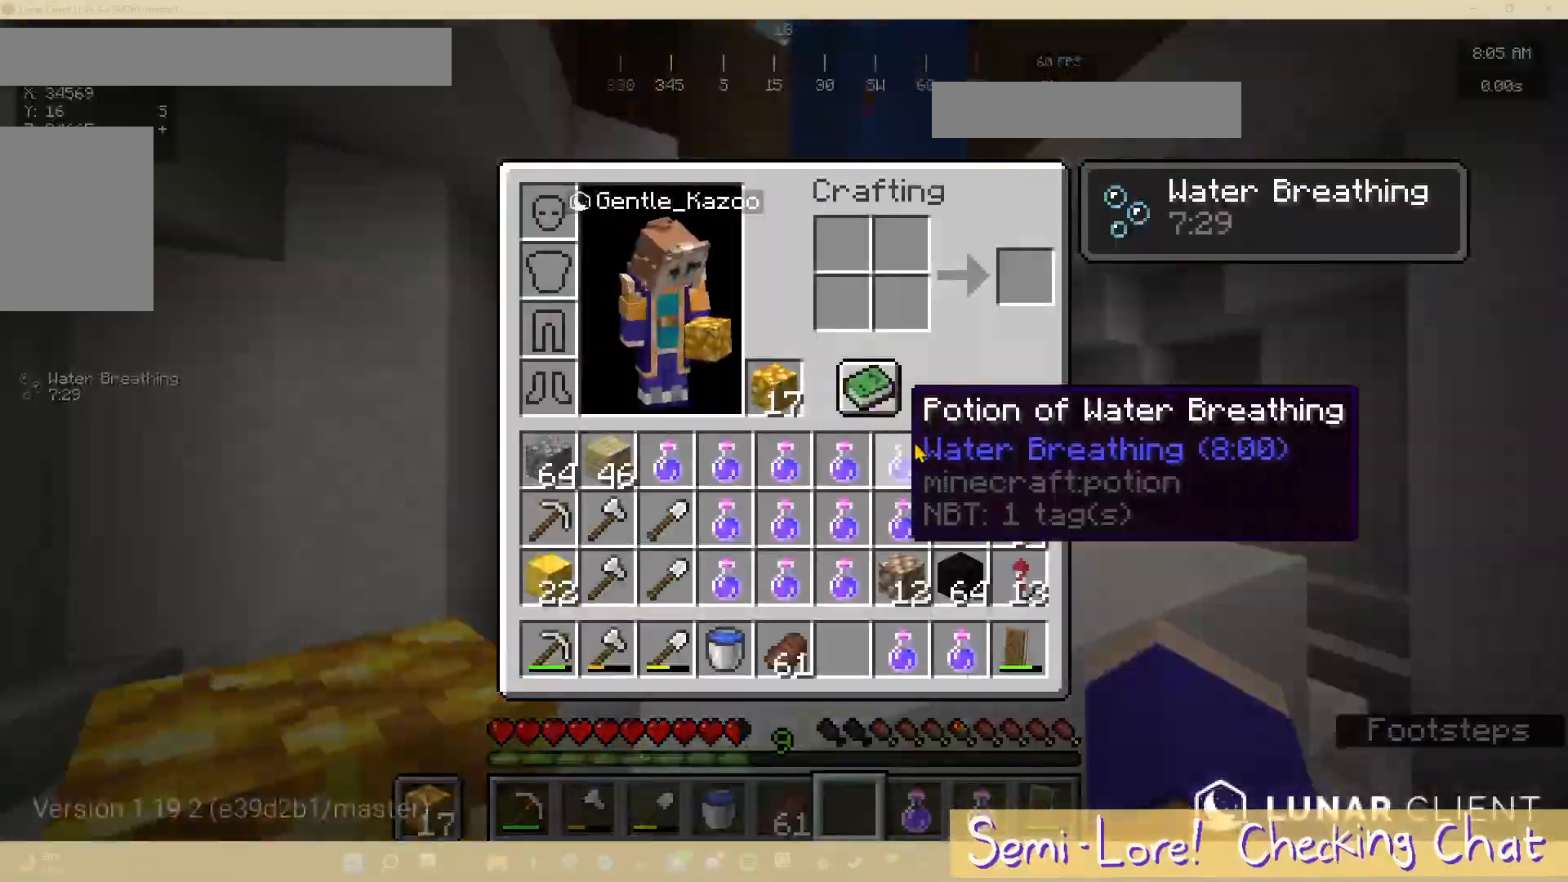
{"keys": [], "mouse": [], "events": []}
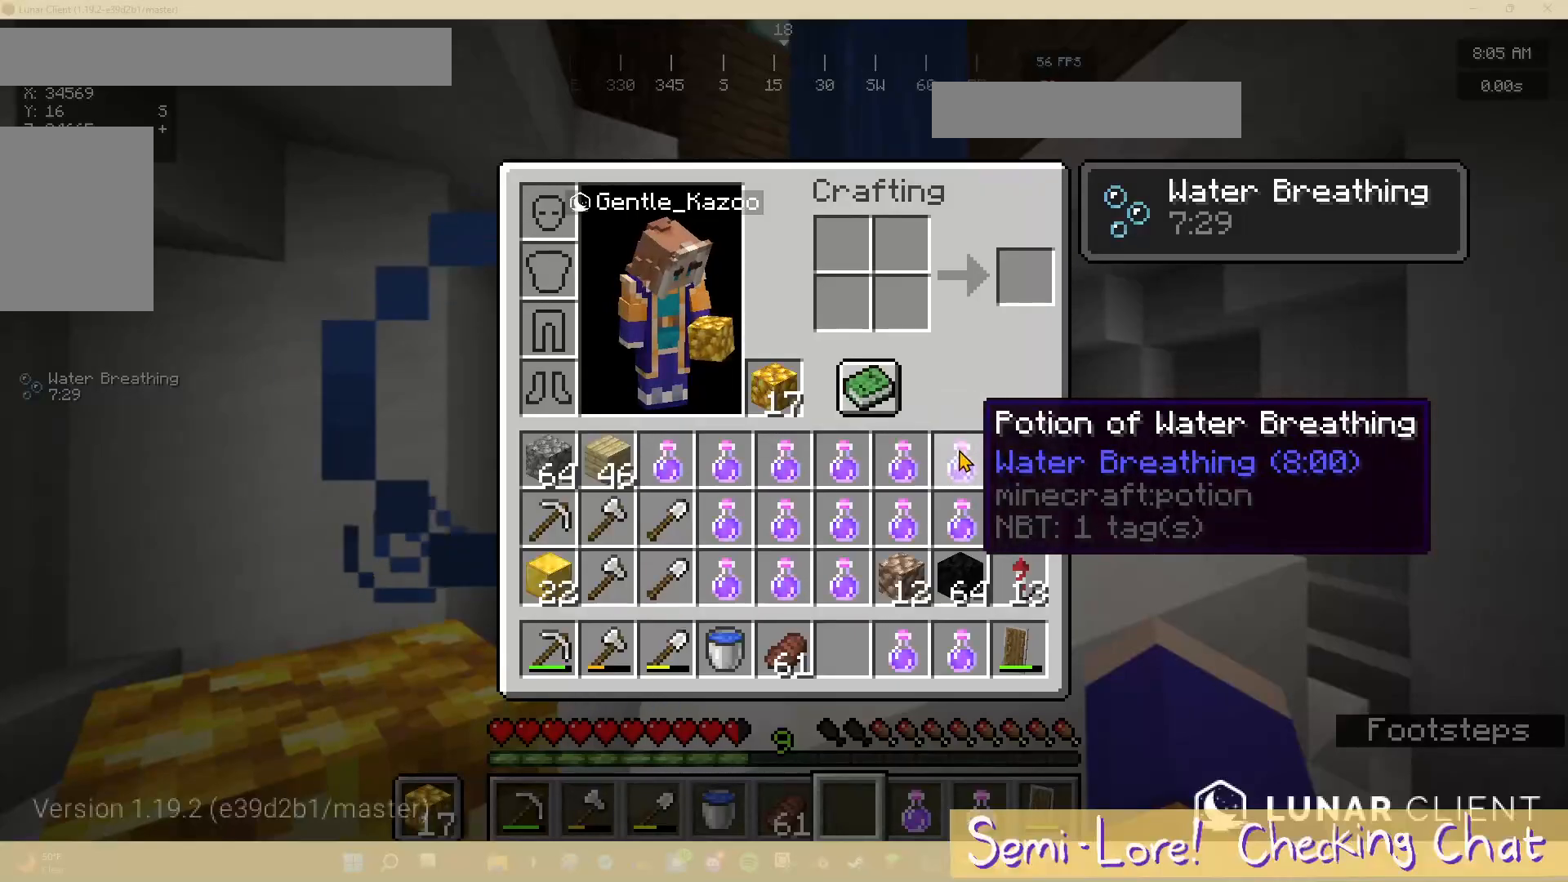
{"keys": ["d"], "mouse": [], "events": [[483, "d", "down"]]}
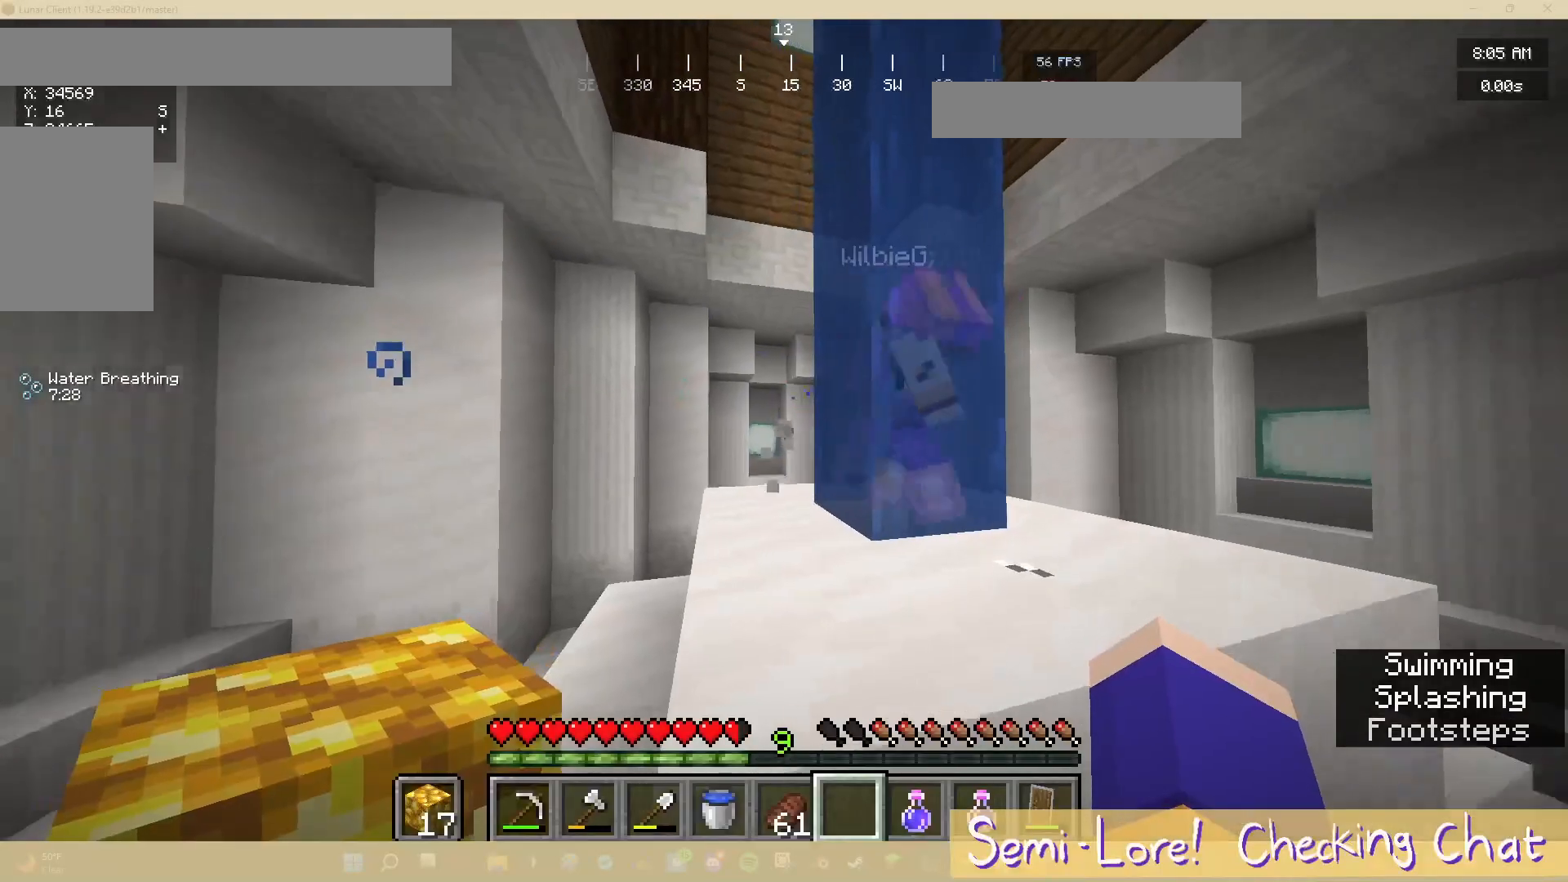
{"keys": [], "mouse": [], "events": [[183, "d", "up"]]}
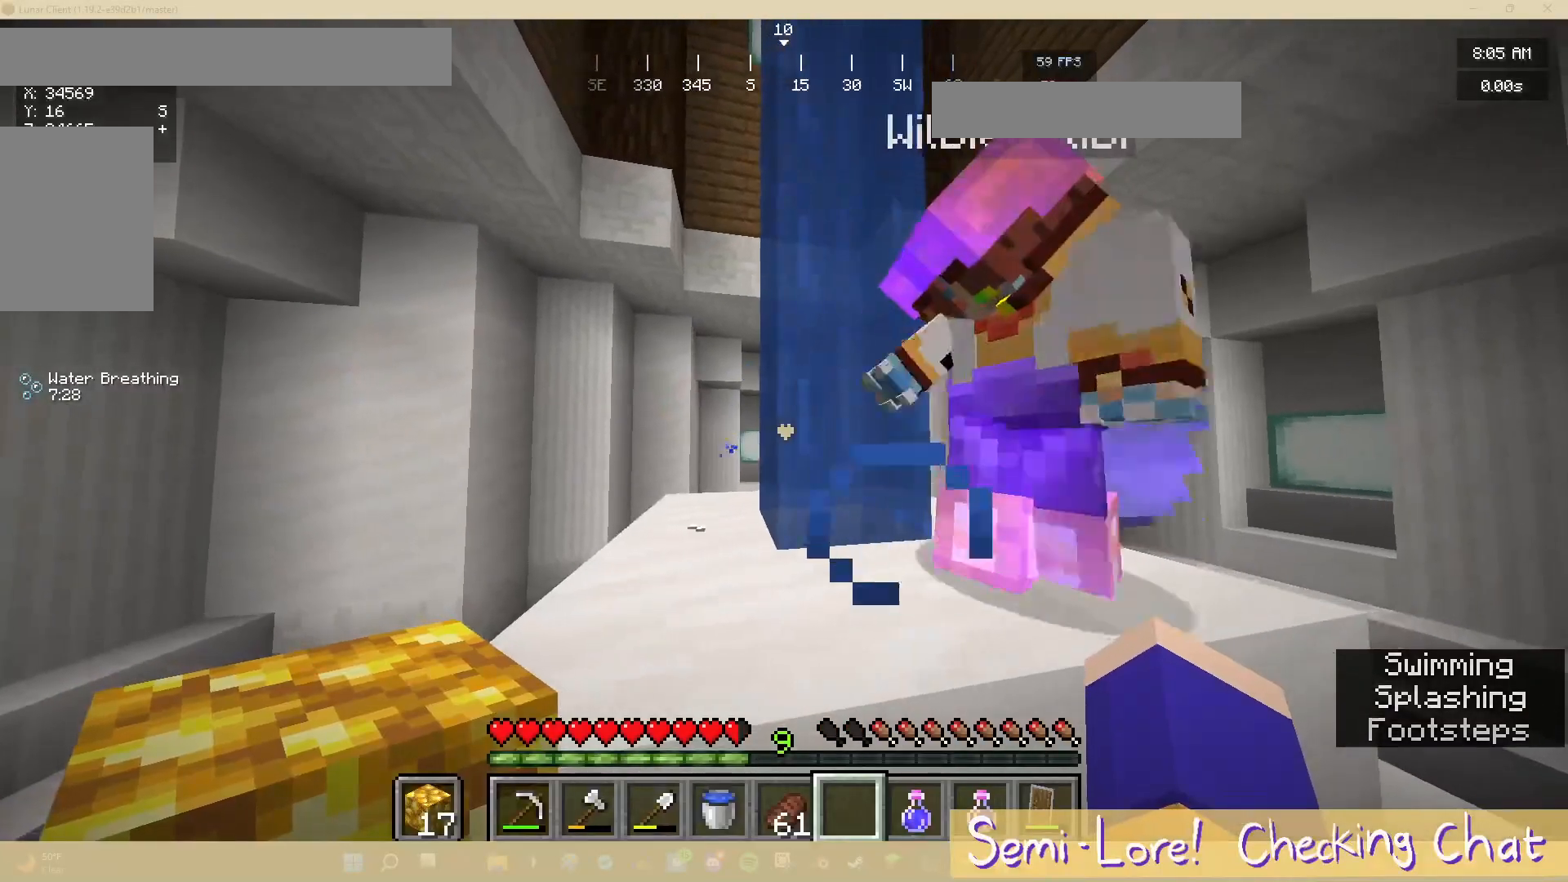
{"keys": [], "mouse": [], "events": []}
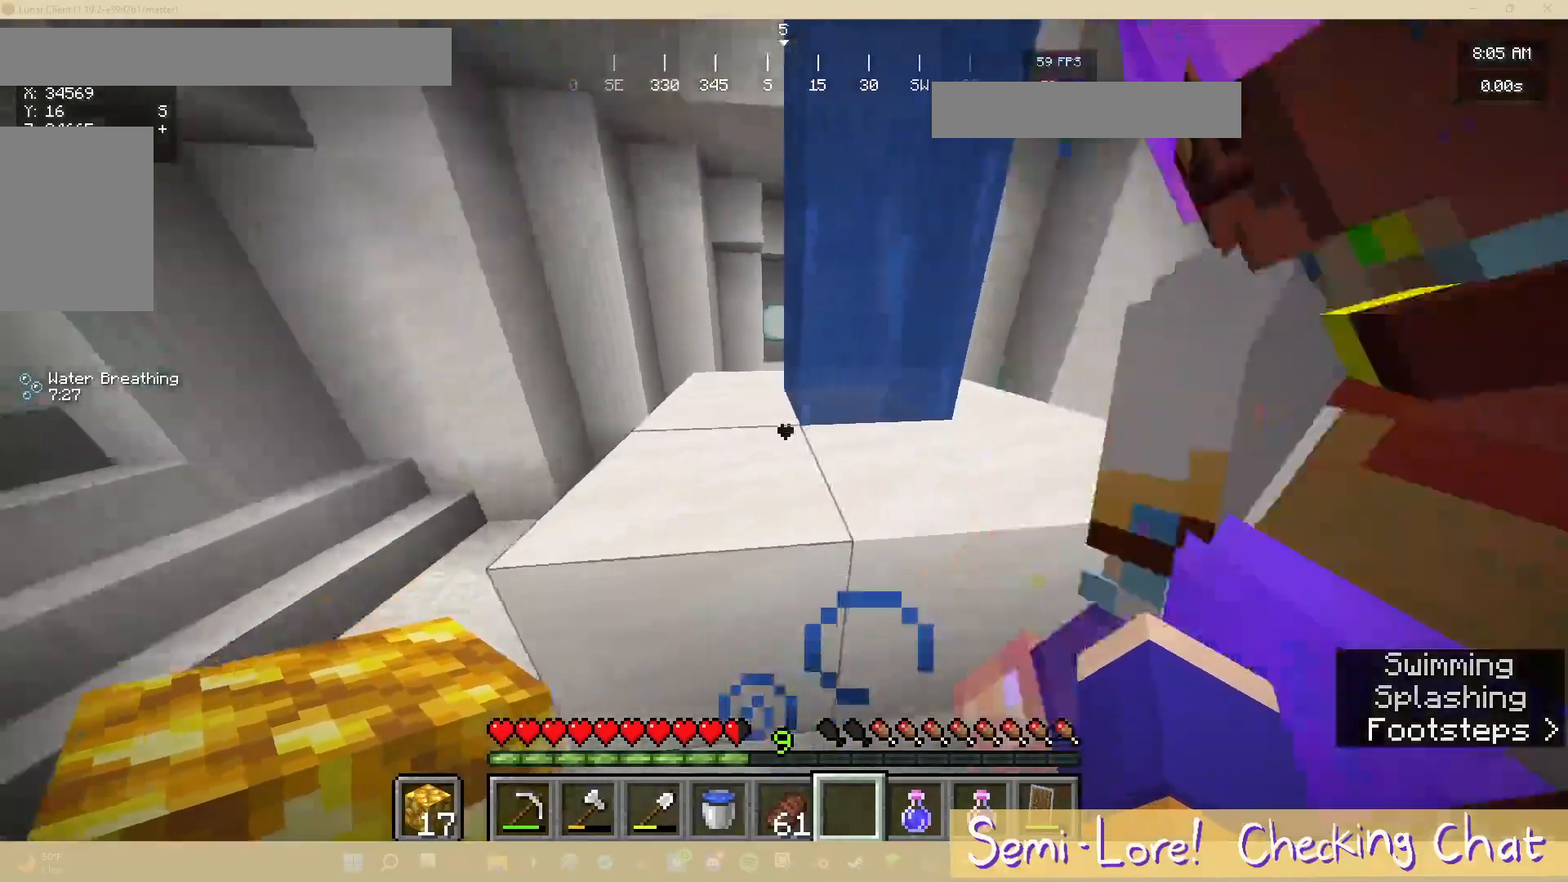
{"keys": ["a"], "mouse": [], "events": [[167, "a", "down"]]}
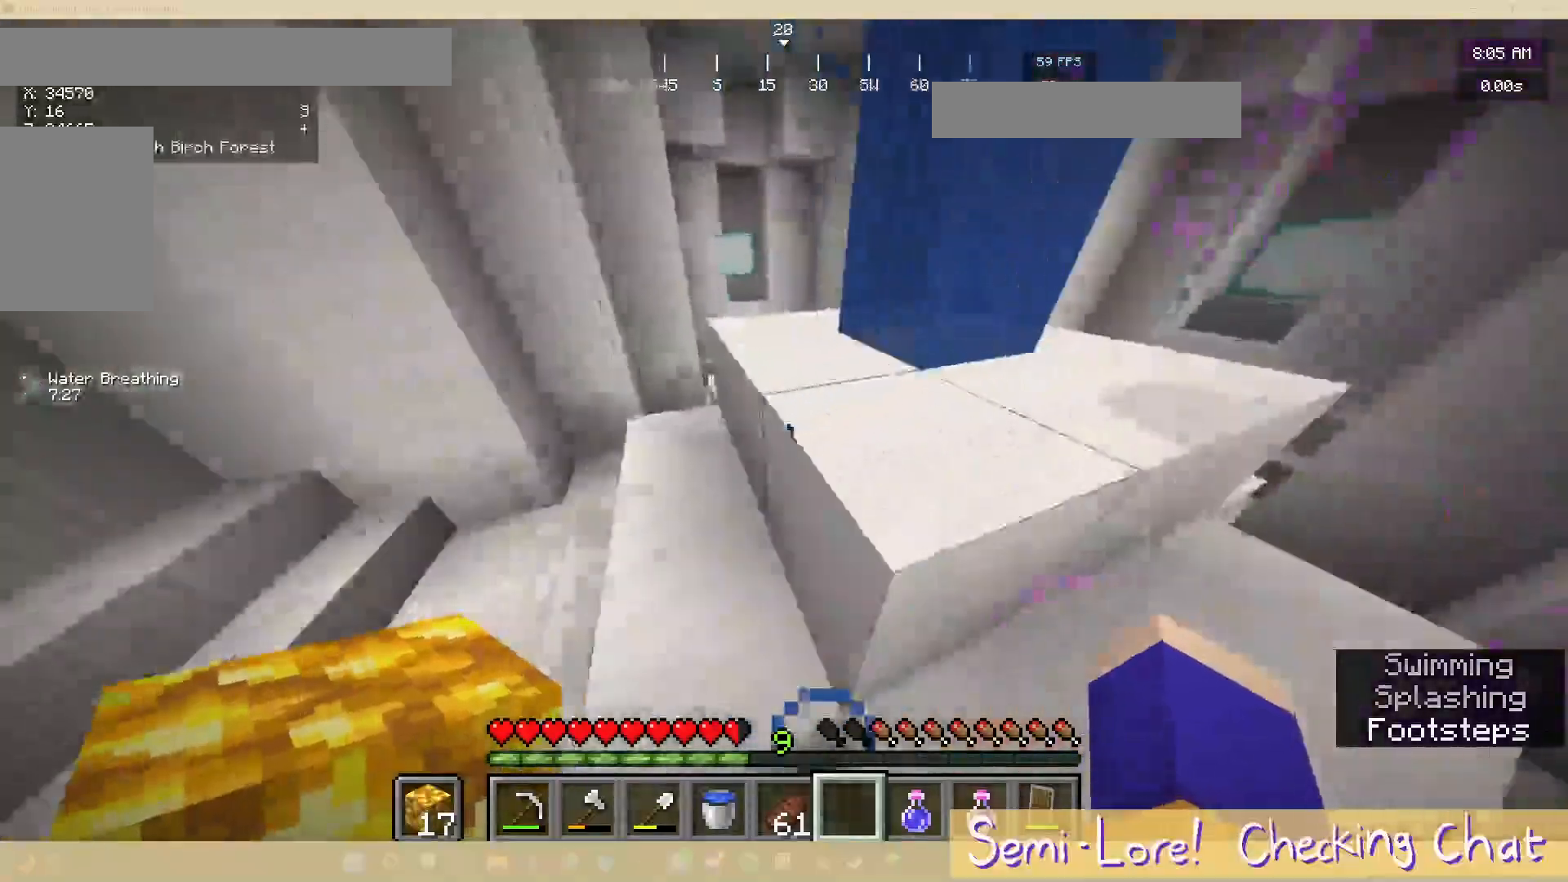
{"keys": [], "mouse": [], "events": [[67, "w", "down"], [150, "a", "up"], [383, "w", "up"]]}
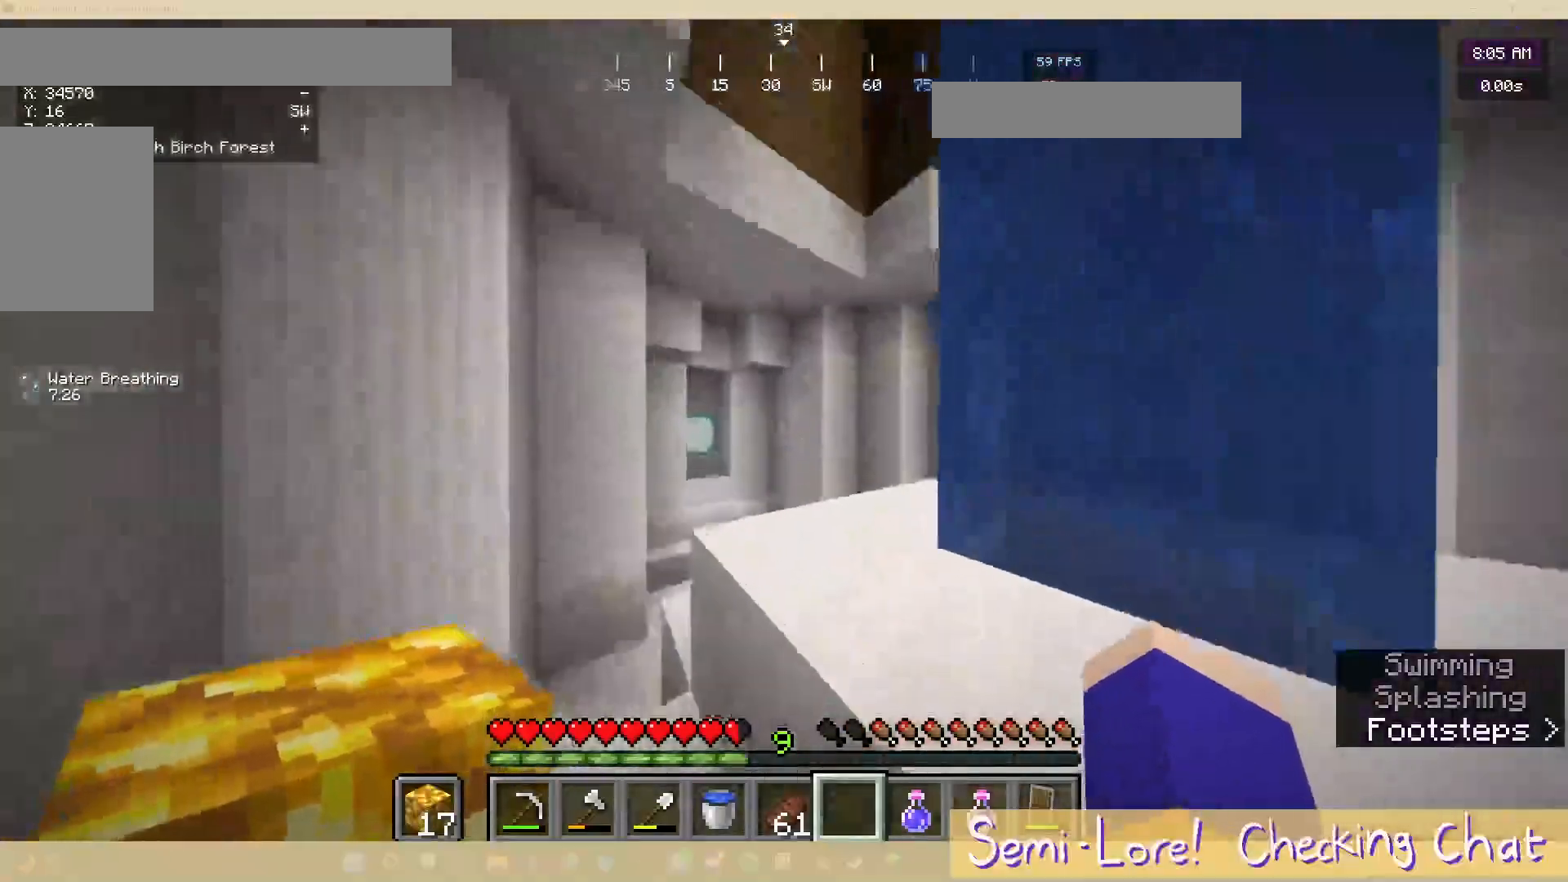
{"keys": ["a", "w"], "mouse": [], "events": [[350, "a", "down"], [350, "w", "down"]]}
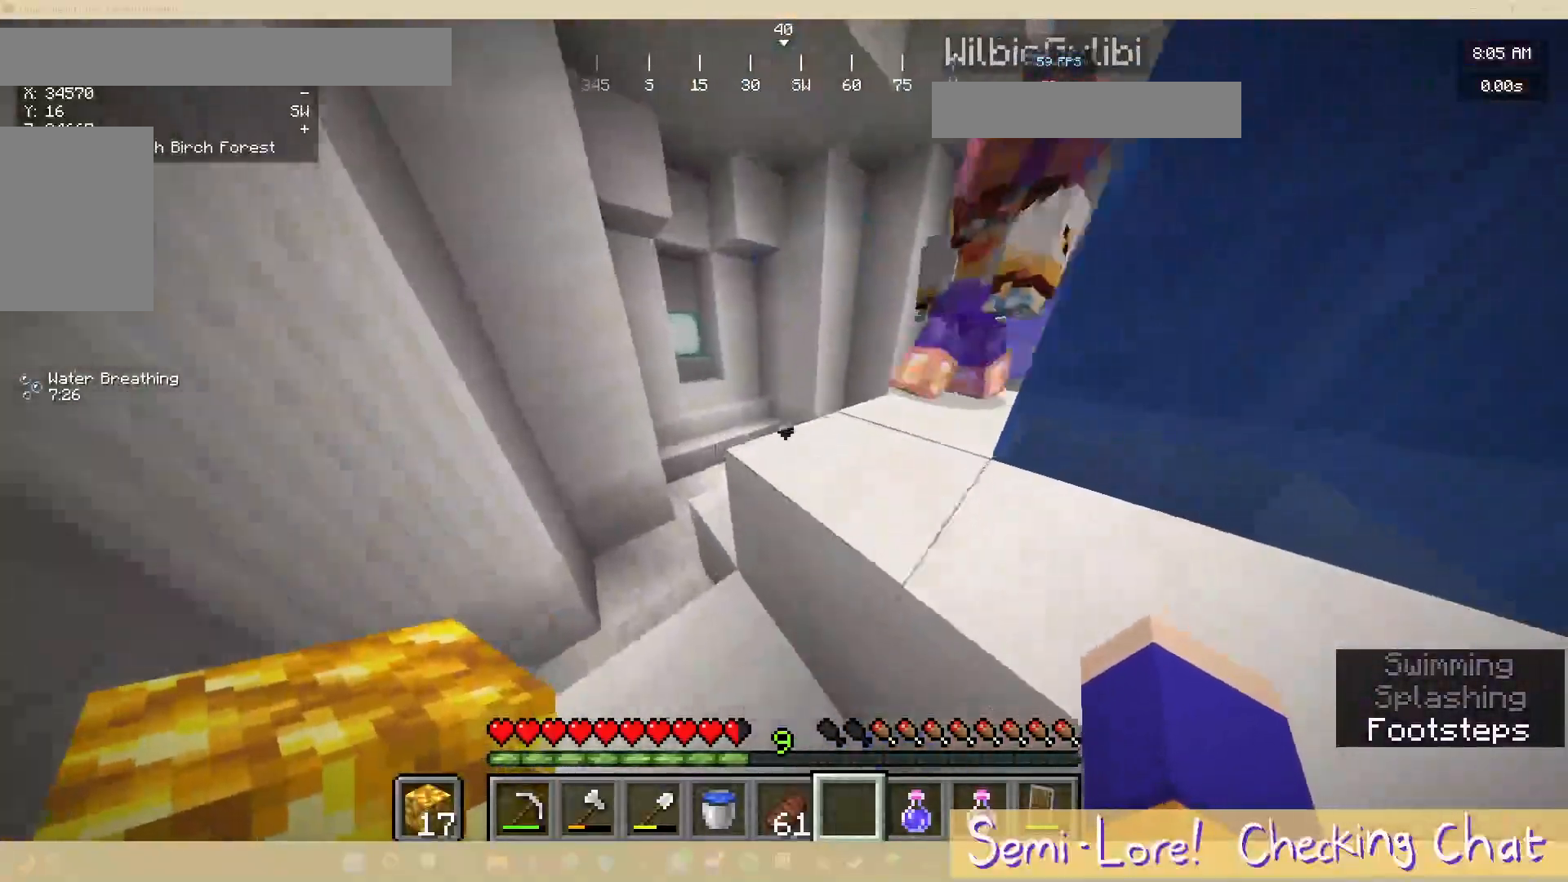
{"keys": [], "mouse": [], "events": [[67, "a", "up"], [233, "w", "up"]]}
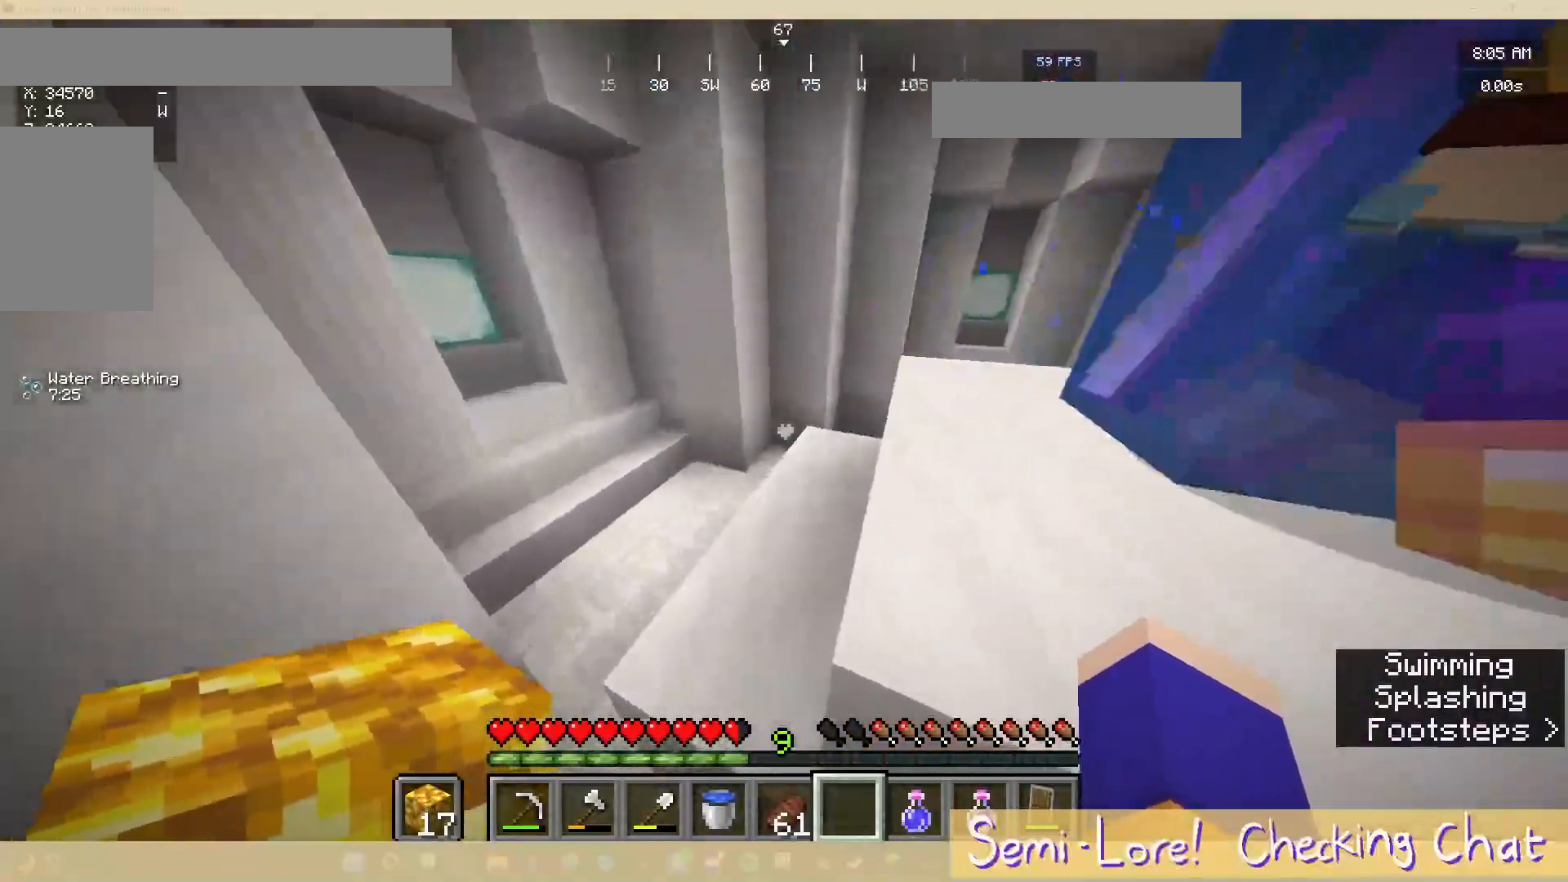
{"keys": ["w"], "mouse": [], "events": [[100, "w", "down"], [133, "a", "down"], [317, "a", "up"]]}
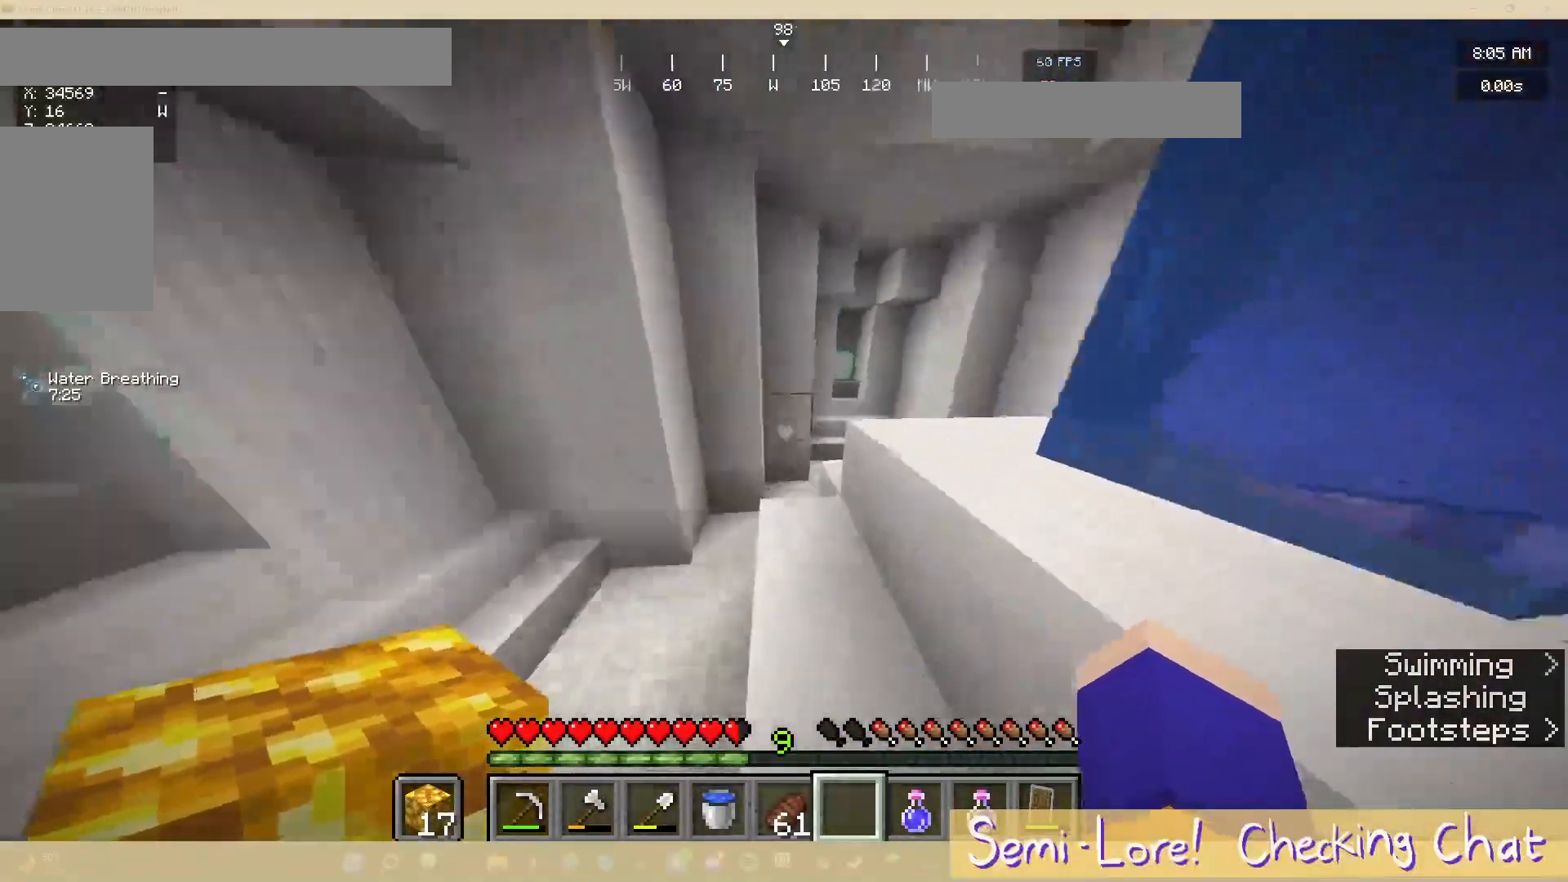
{"keys": [], "mouse": [], "events": [[217, "w", "up"]]}
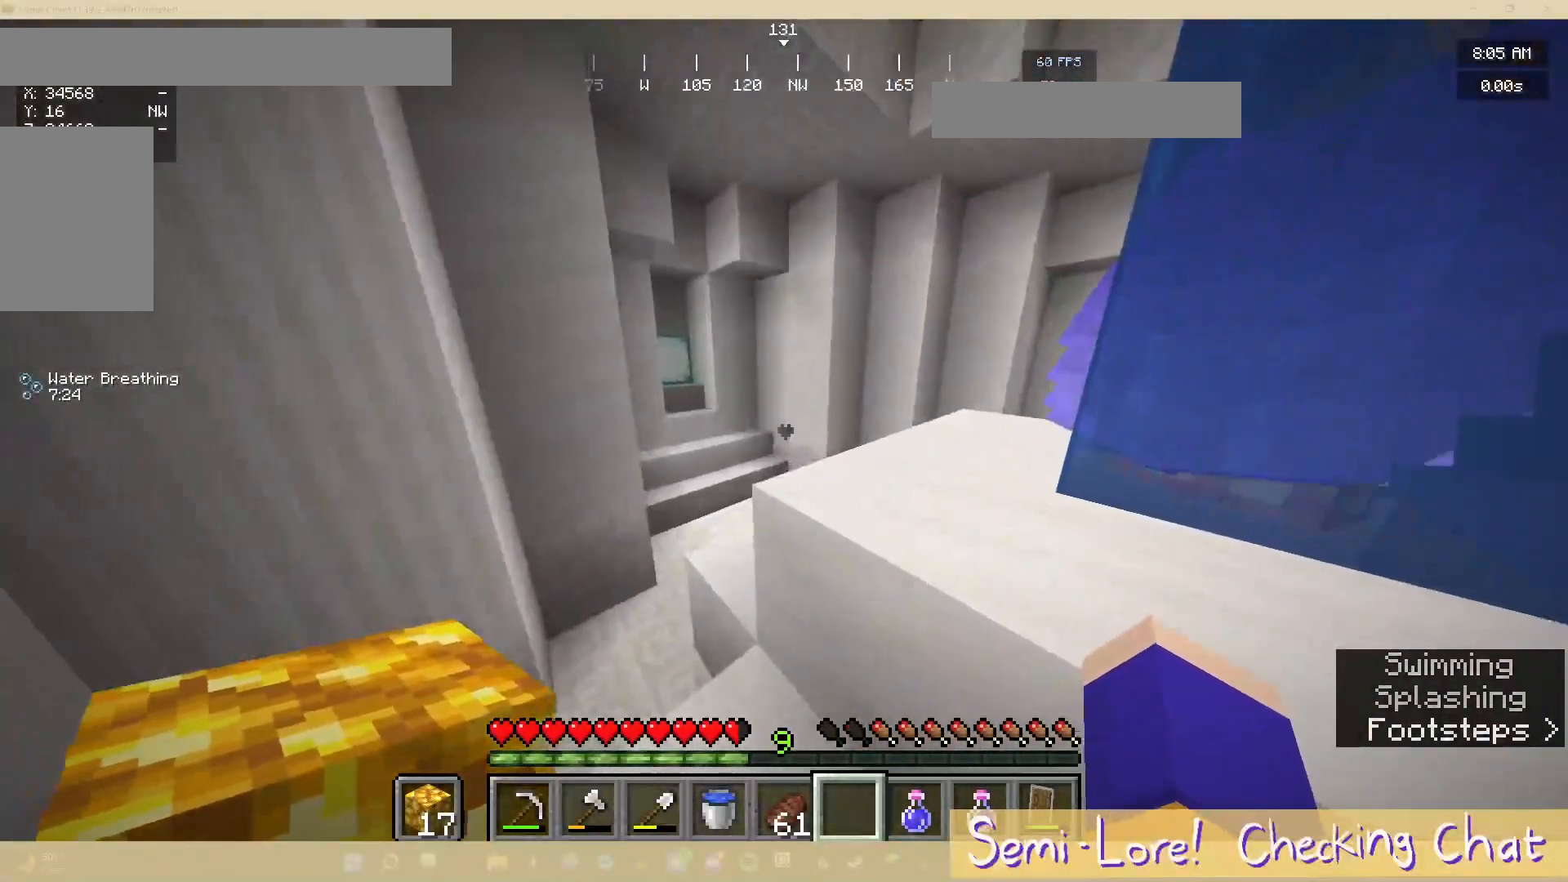
{"keys": [], "mouse": [], "events": []}
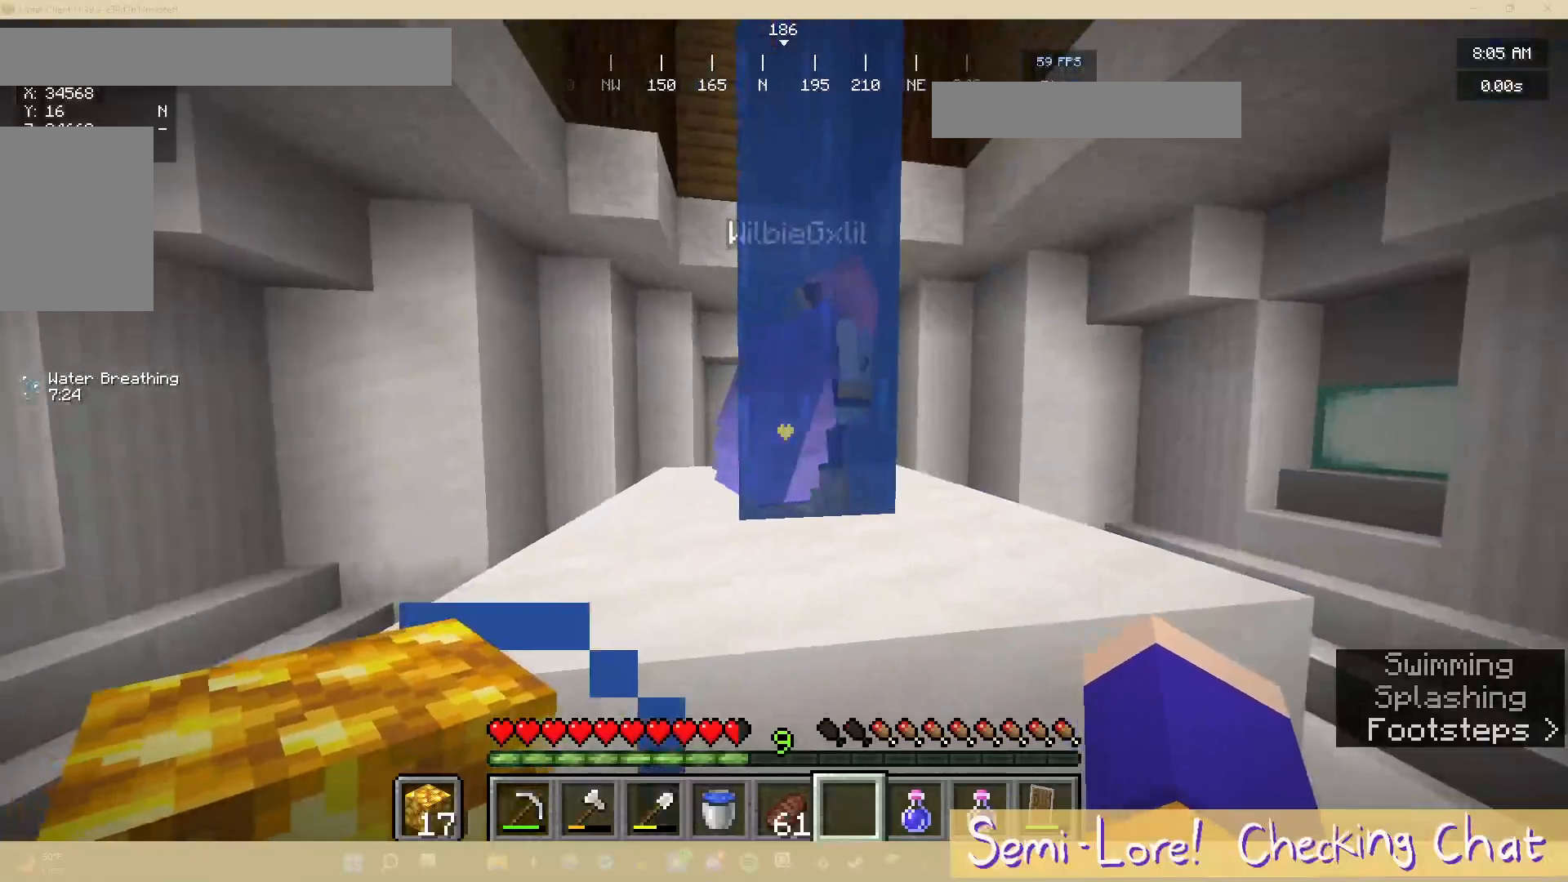
{"keys": [], "mouse": [], "events": []}
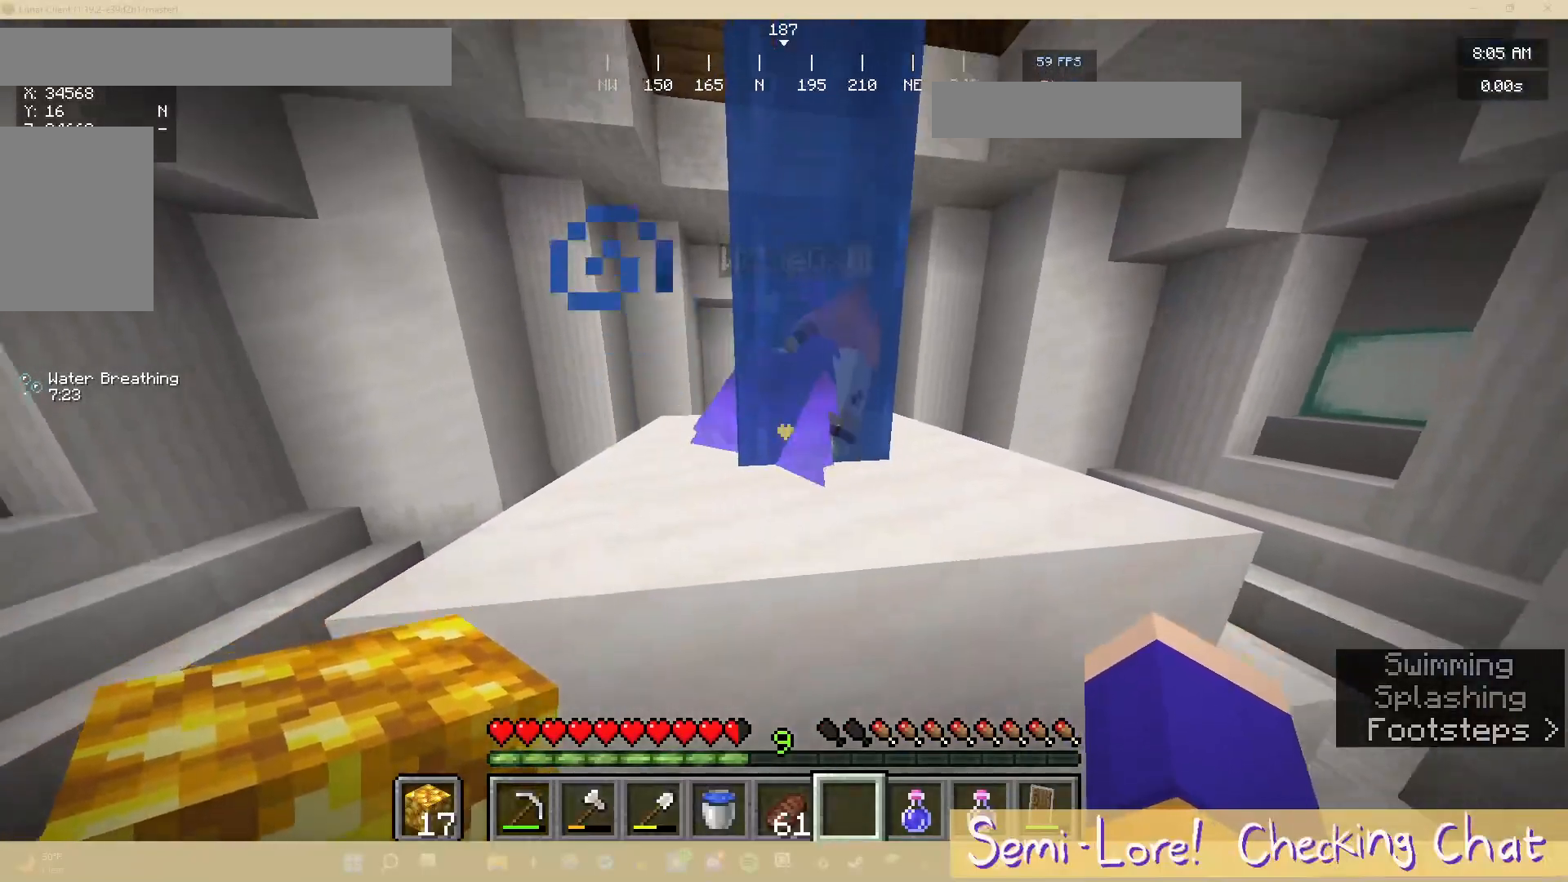
{"keys": ["w"], "mouse": [], "events": [[200, "w", "down"]]}
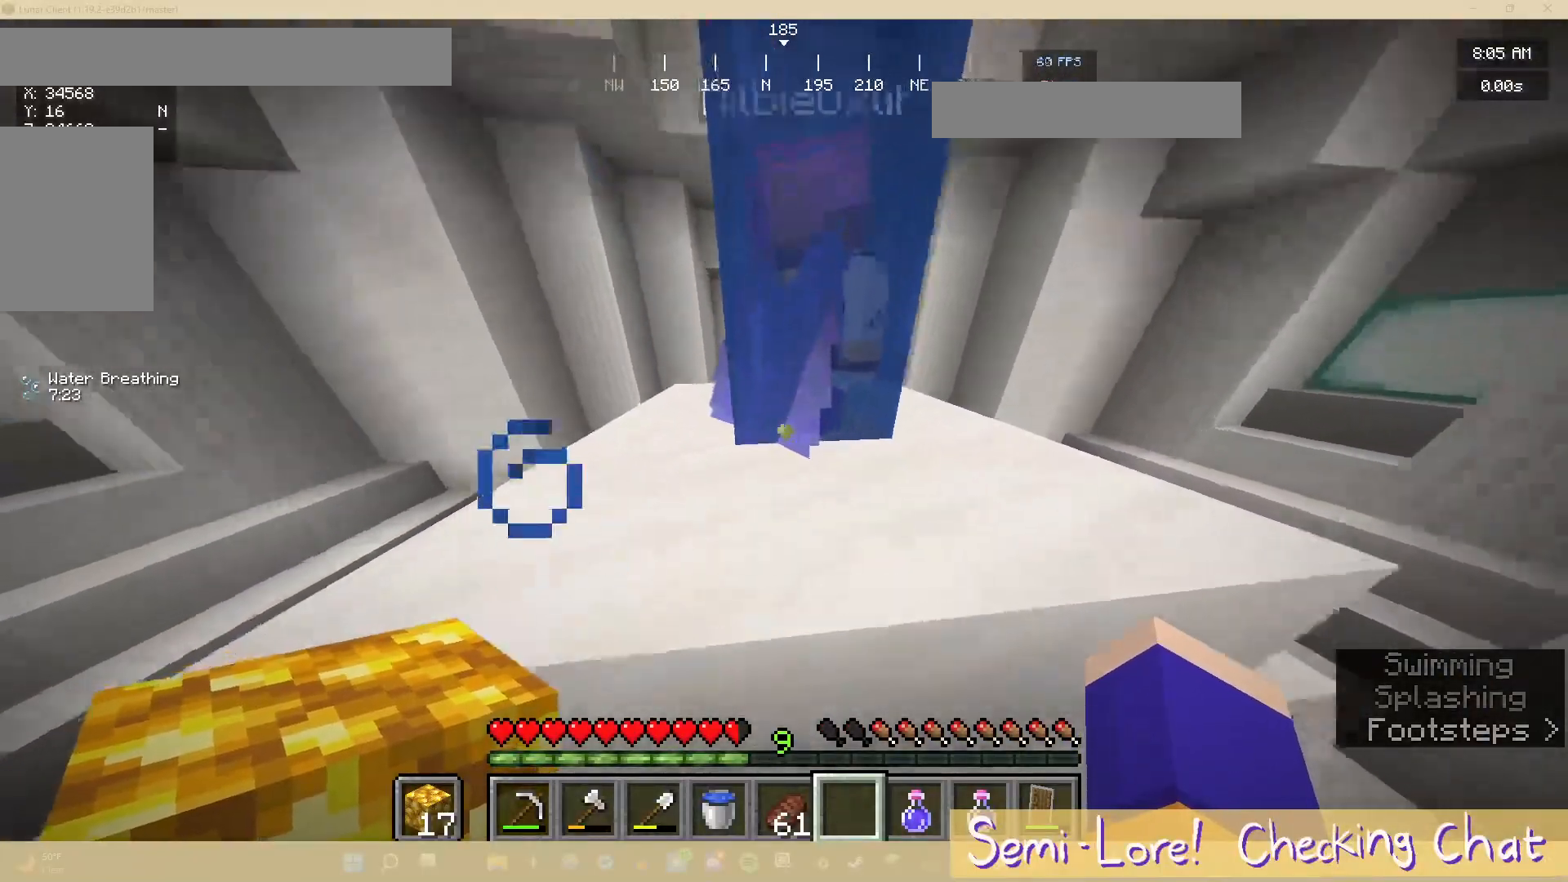
{"keys": [], "mouse": [], "events": [[17, "w", "up"]]}
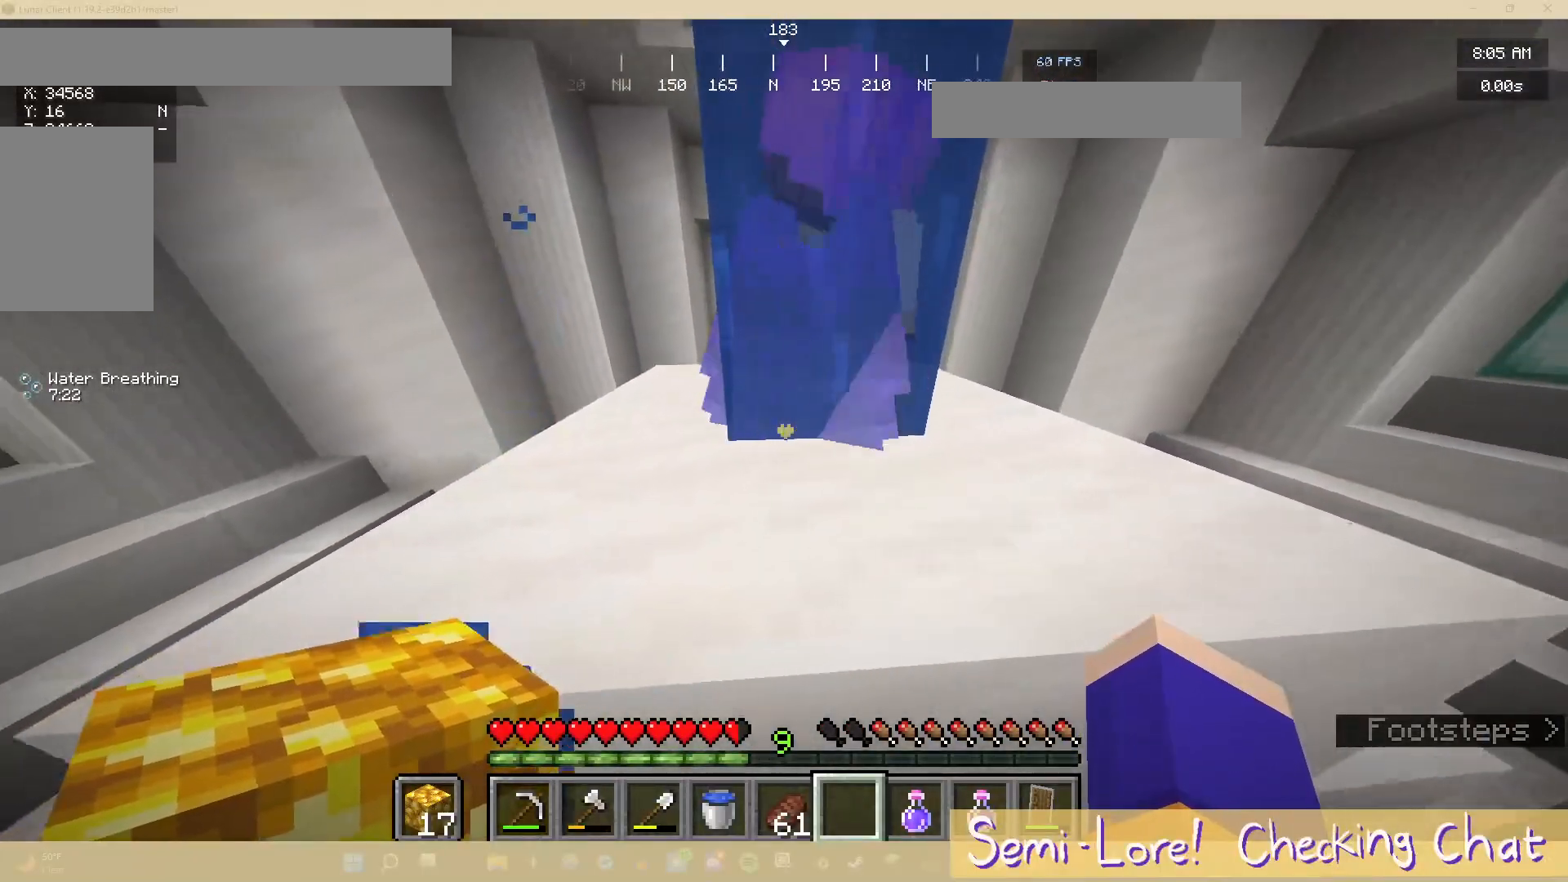
{"keys": [], "mouse": [], "events": [[50, "w", "down"], [350, "w", "up"]]}
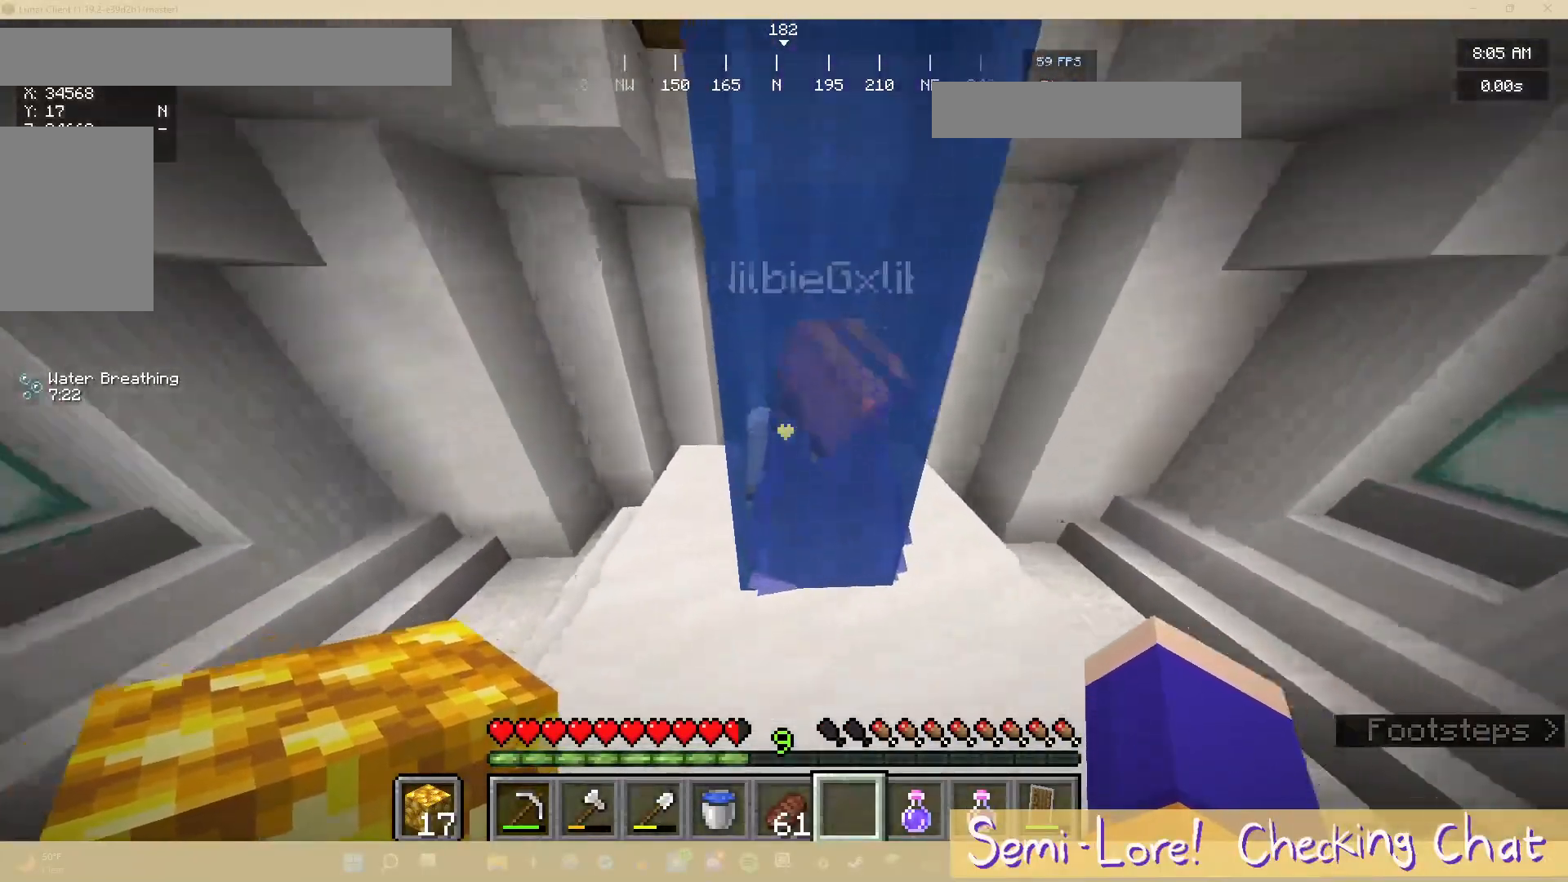
{"keys": ["s"], "mouse": [], "events": [[500, "s", "down"]]}
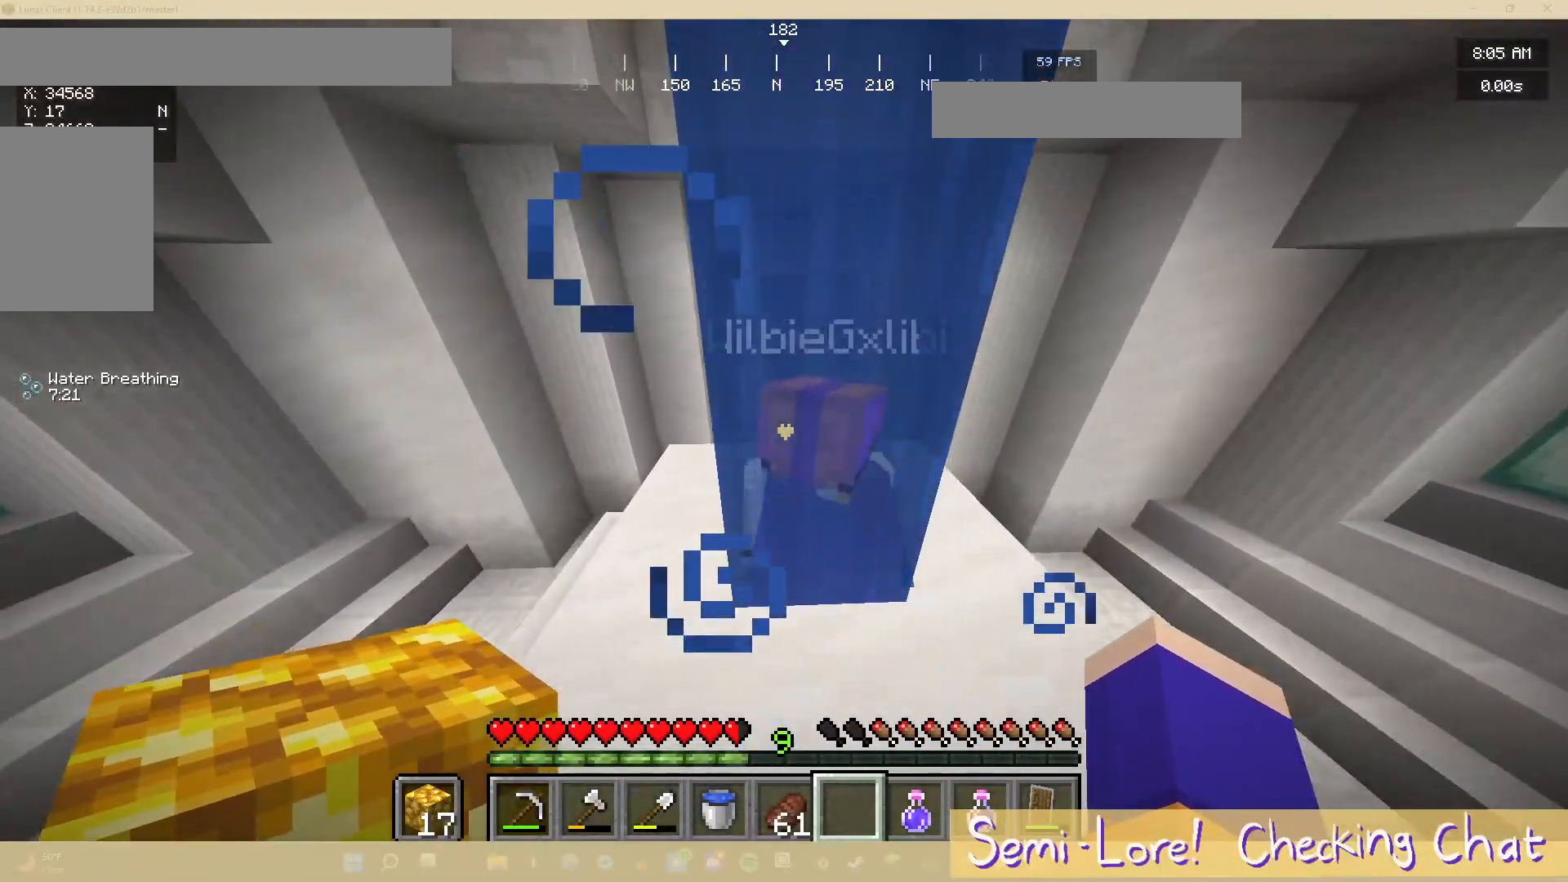
{"keys": [], "mouse": [], "events": [[267, "s", "up"]]}
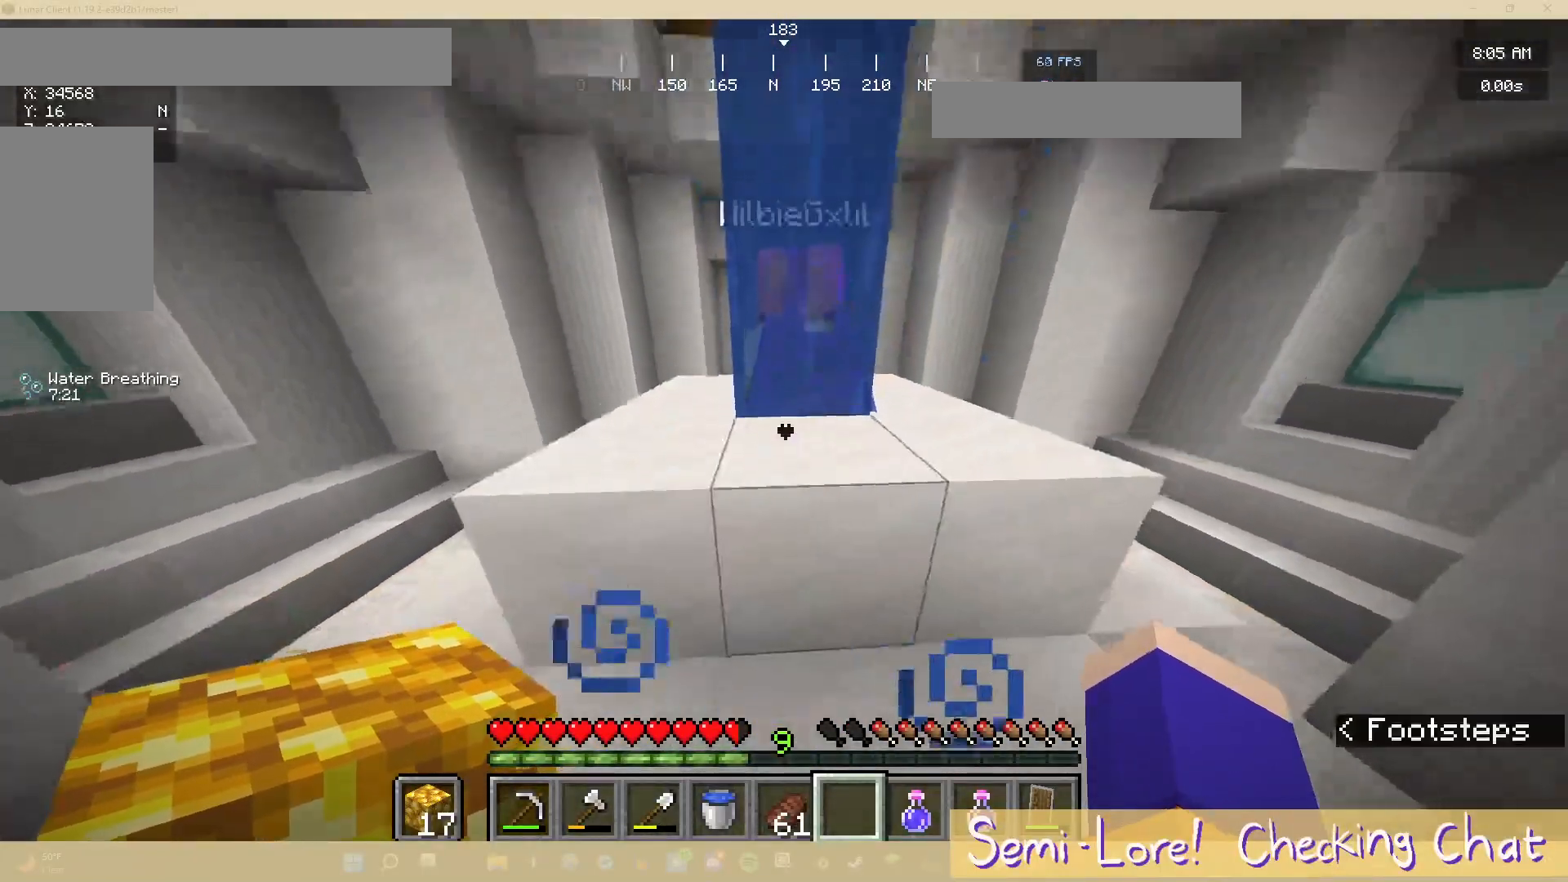
{"keys": [], "mouse": [], "events": []}
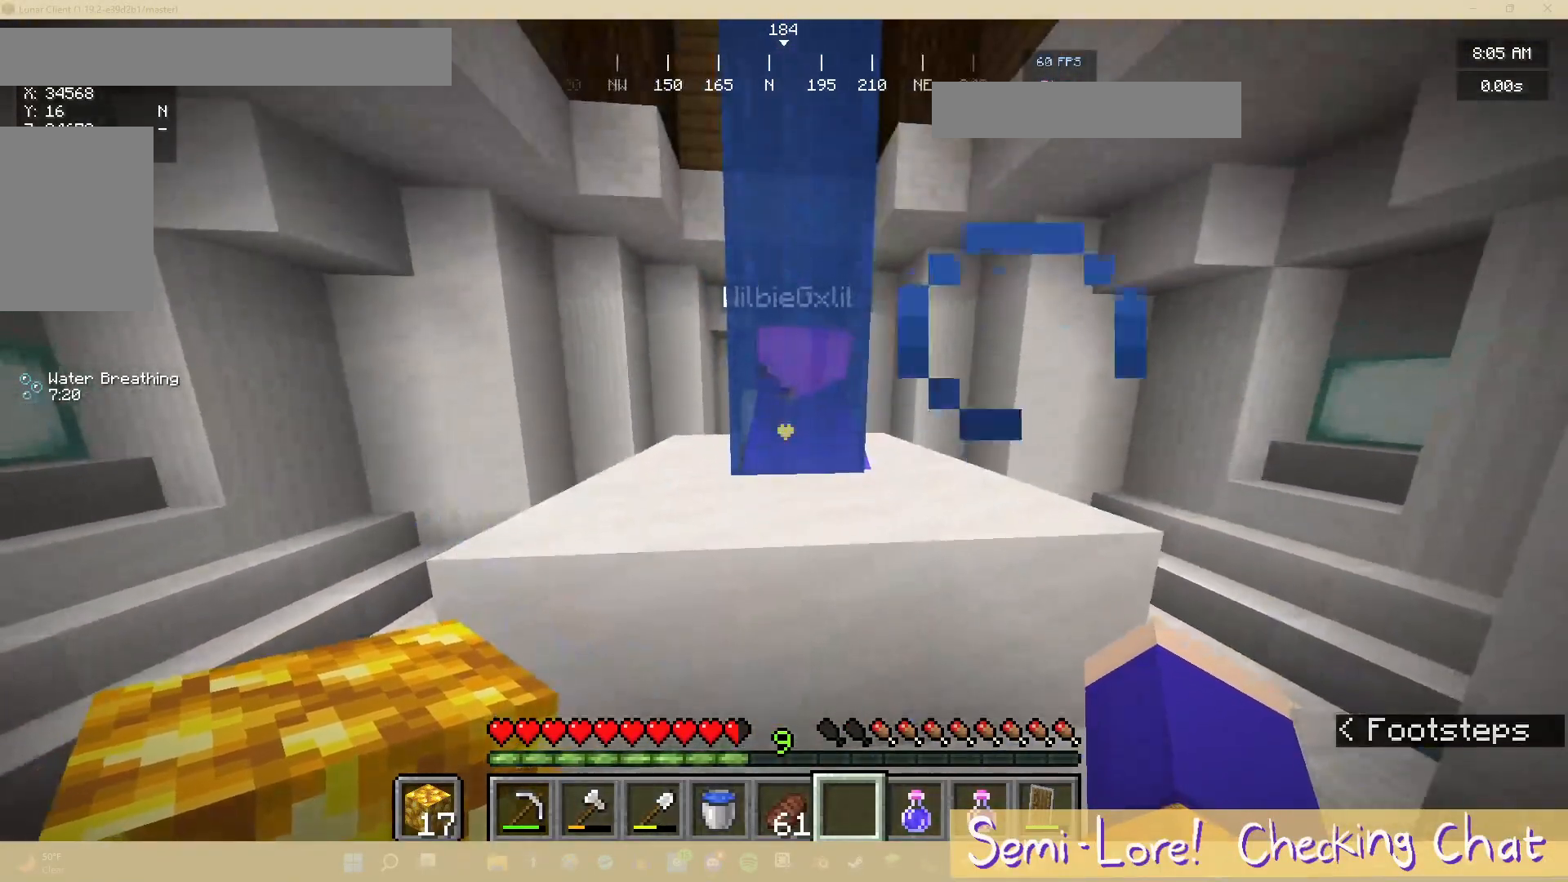
{"keys": ["a", "w"], "mouse": [], "events": [[67, "a", "down"], [300, "w", "down"]]}